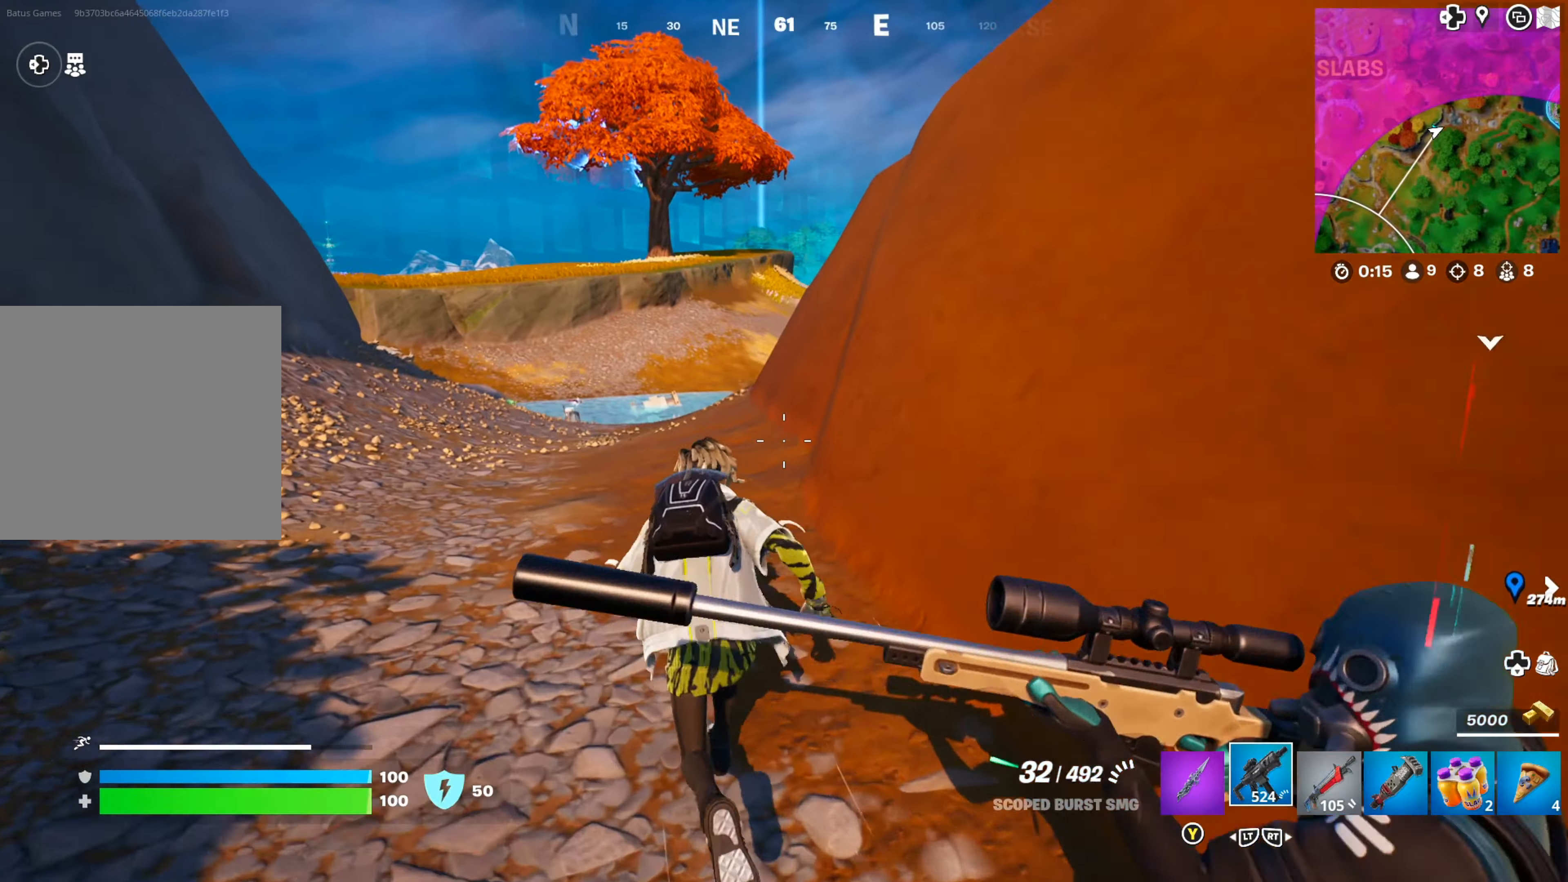
Gameplay with a controller (Xbox layout); each line is a JSON object with the inputs held at the frame after it. "events" lists button and stick changes between this image and that frame as [ms after this image, input, new state], when the widget could be followed in between.
{"buttons": [], "left_stick": "up-left", "right_stick": "center", "events": []}
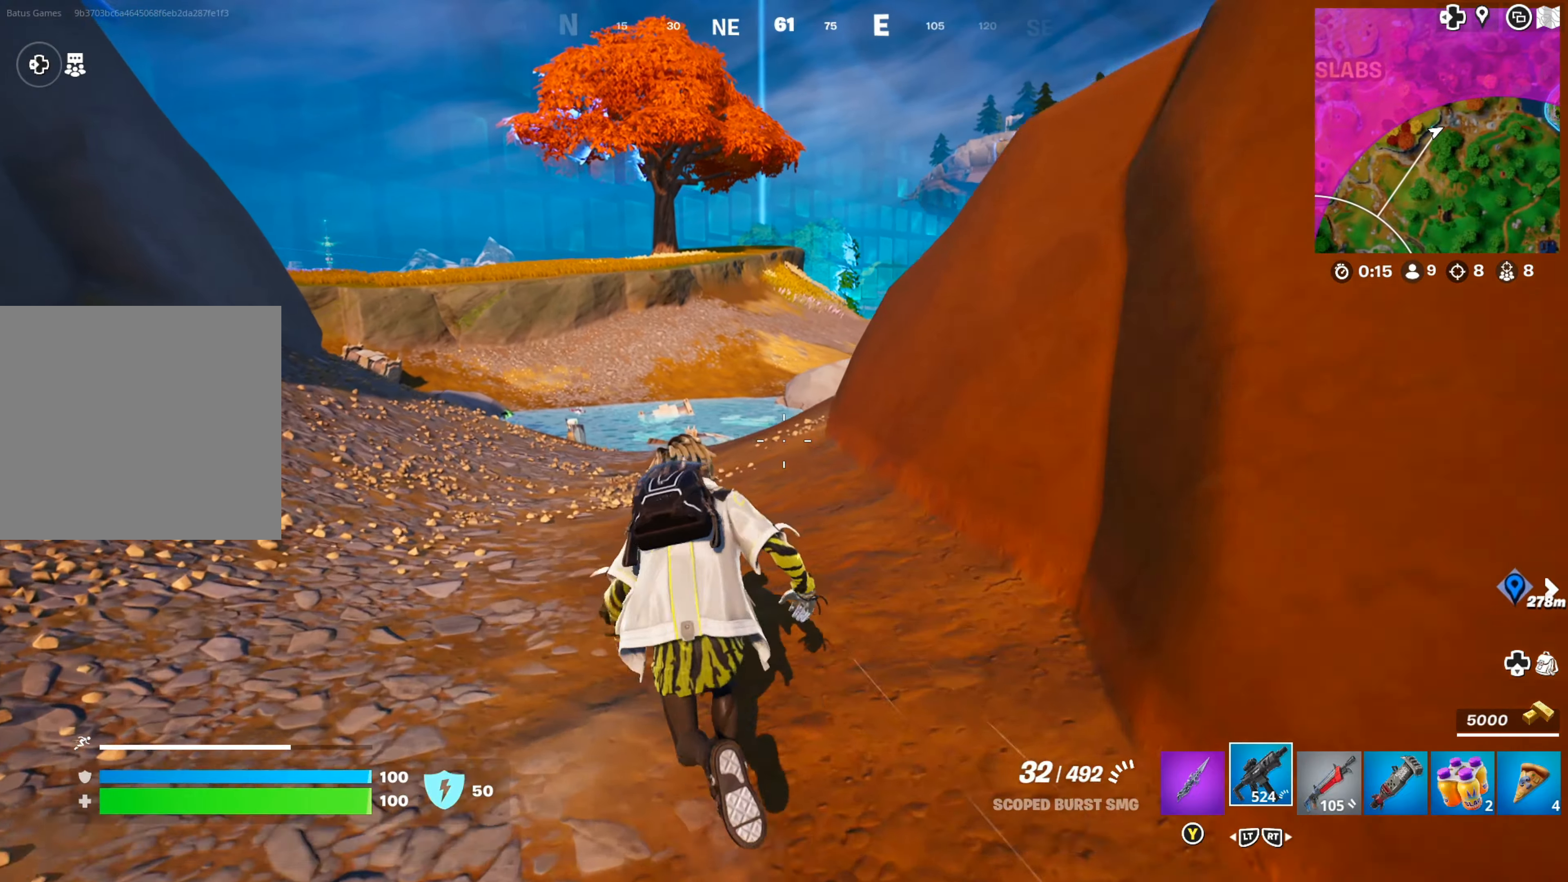
{"buttons": [], "left_stick": "center", "right_stick": "right", "events": [[233, "left_stick", "center"], [367, "right_stick", "right"]]}
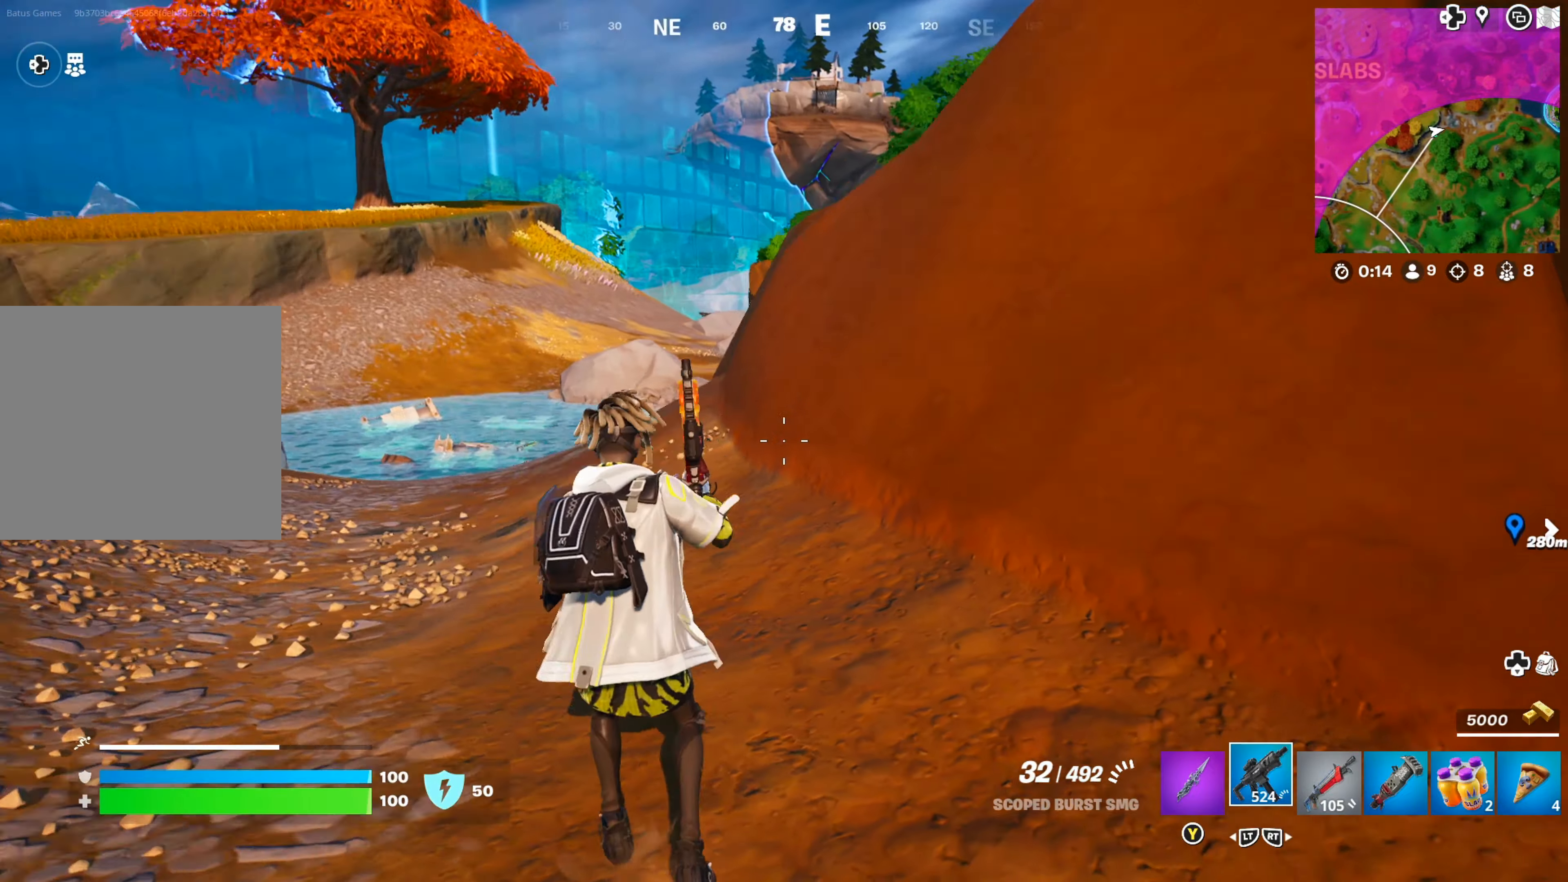
{"buttons": [], "left_stick": "up-right", "right_stick": "center", "events": [[50, "right_stick", "center"], [83, "left_stick", "up-right"], [250, "right_stick", "right"], [483, "right_stick", "center"]]}
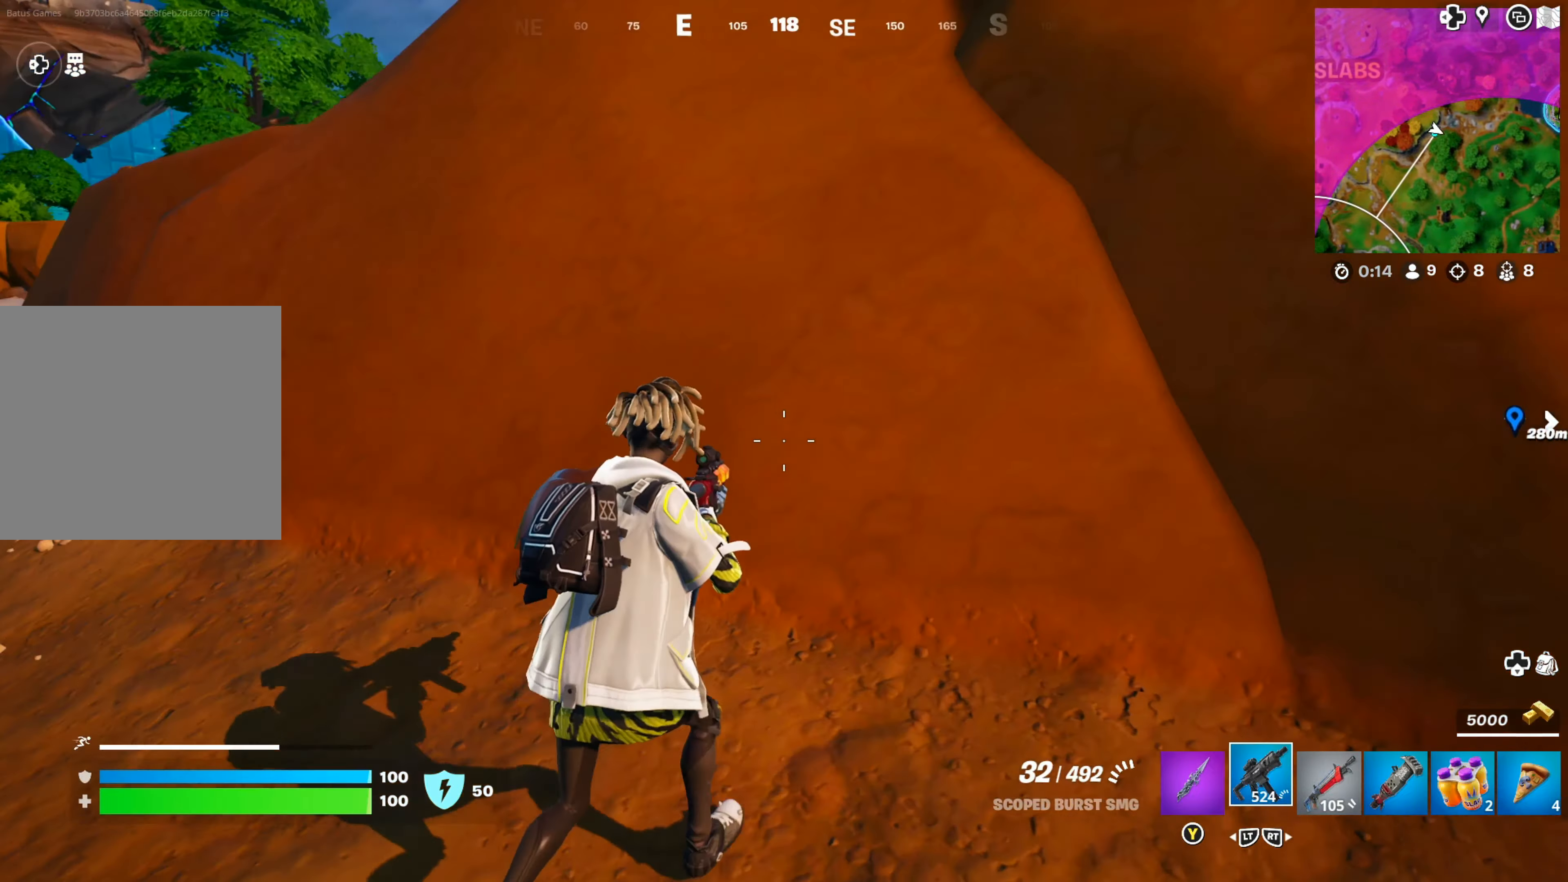
{"buttons": [], "left_stick": "left", "right_stick": "right", "events": [[50, "left_stick", "center"], [133, "left_stick", "left"], [317, "right_stick", "right"]]}
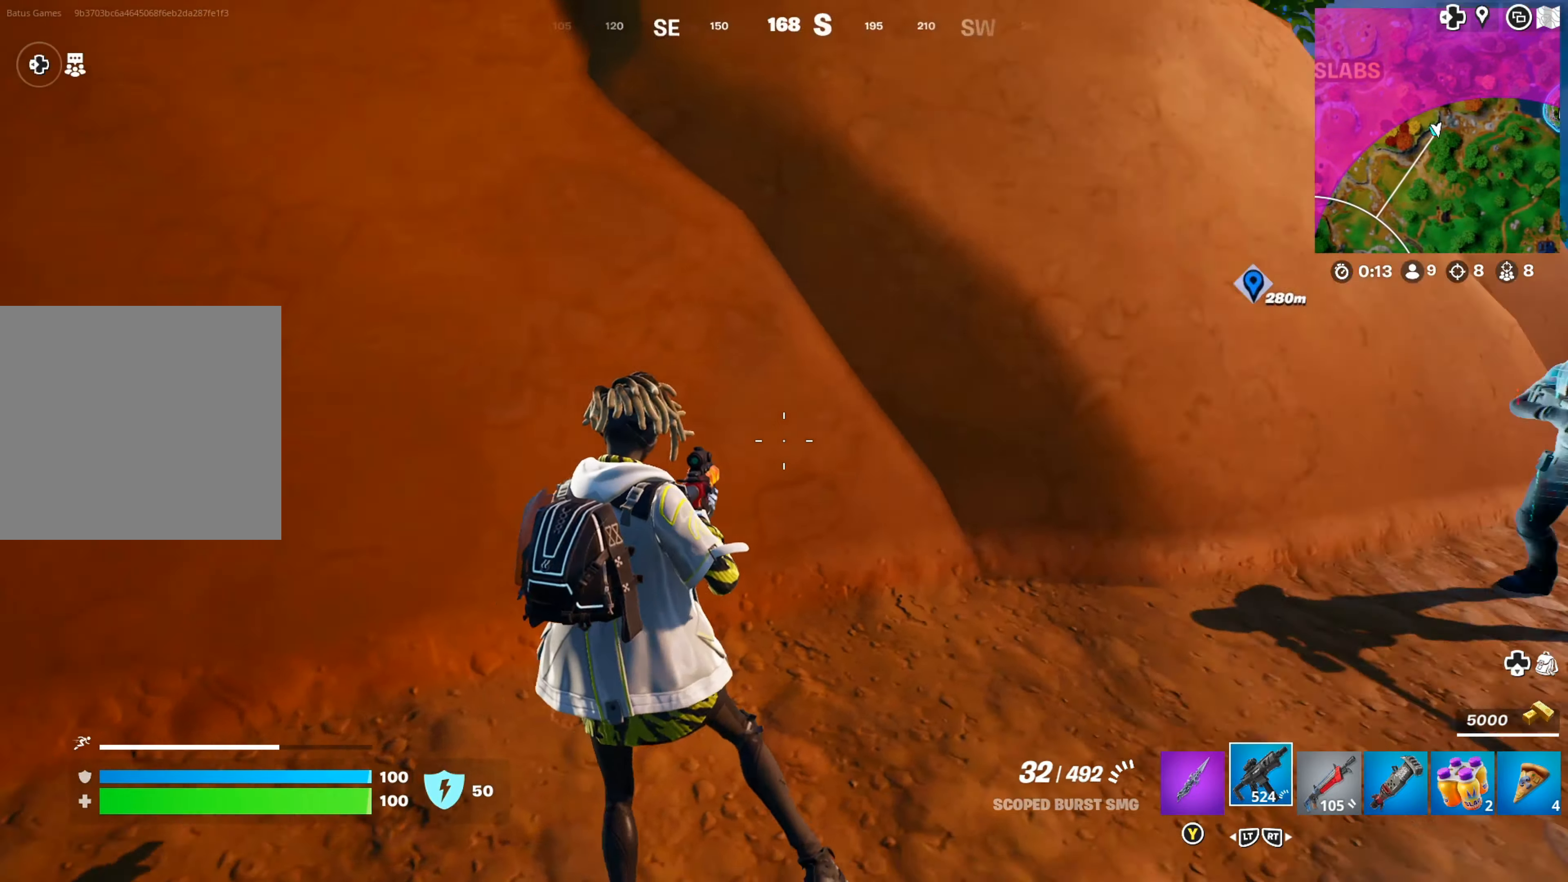
{"buttons": [], "left_stick": "down-left", "right_stick": "center", "events": [[67, "left_stick", "down"], [117, "right_stick", "center"], [167, "left_stick", "center"], [200, "right_stick", "right"], [350, "left_stick", "down-left"], [383, "right_stick", "center"]]}
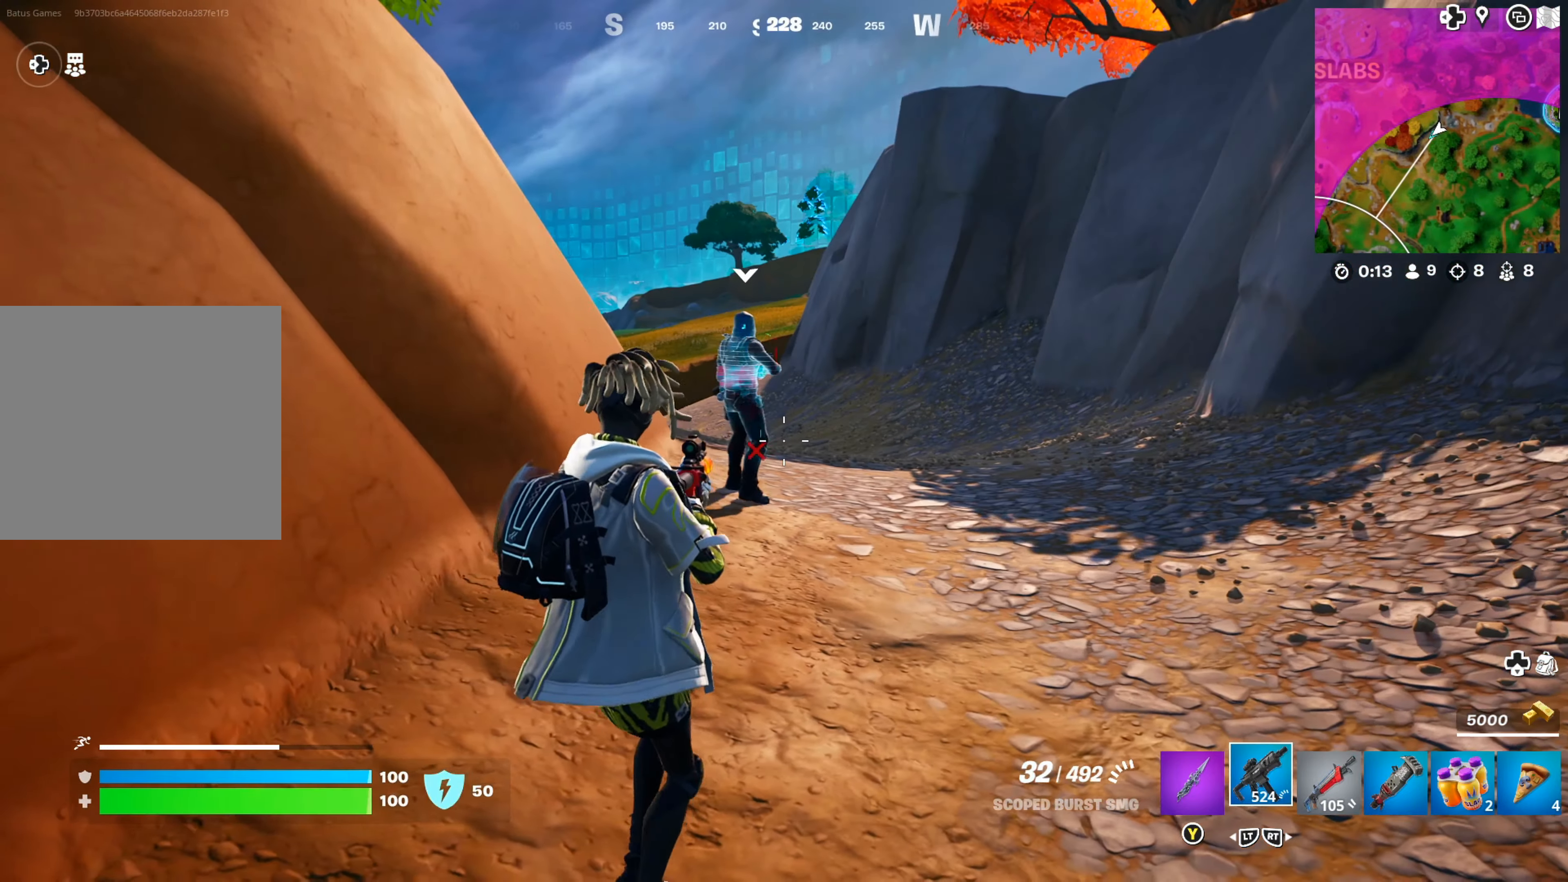
{"buttons": [], "left_stick": "up-right", "right_stick": "up-right", "events": [[67, "left_stick", "center"], [383, "left_stick", "right"], [417, "right_stick", "up-right"], [500, "left_stick", "up-right"]]}
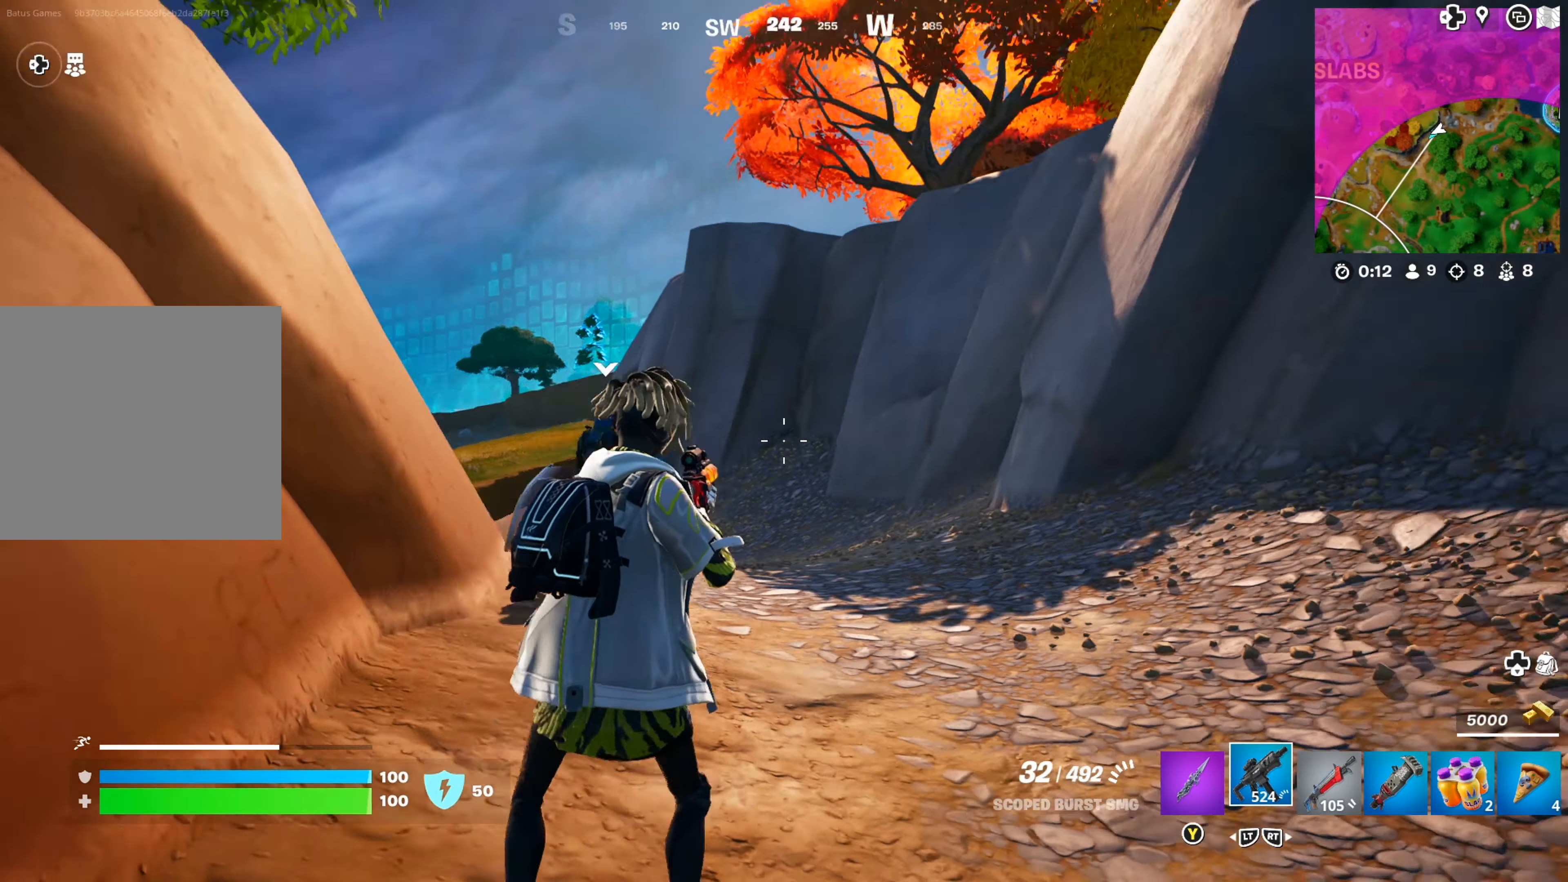
{"buttons": [], "left_stick": "up", "right_stick": "center", "events": [[133, "right_stick", "center"], [183, "left_stick", "center"], [333, "left_stick", "up"]]}
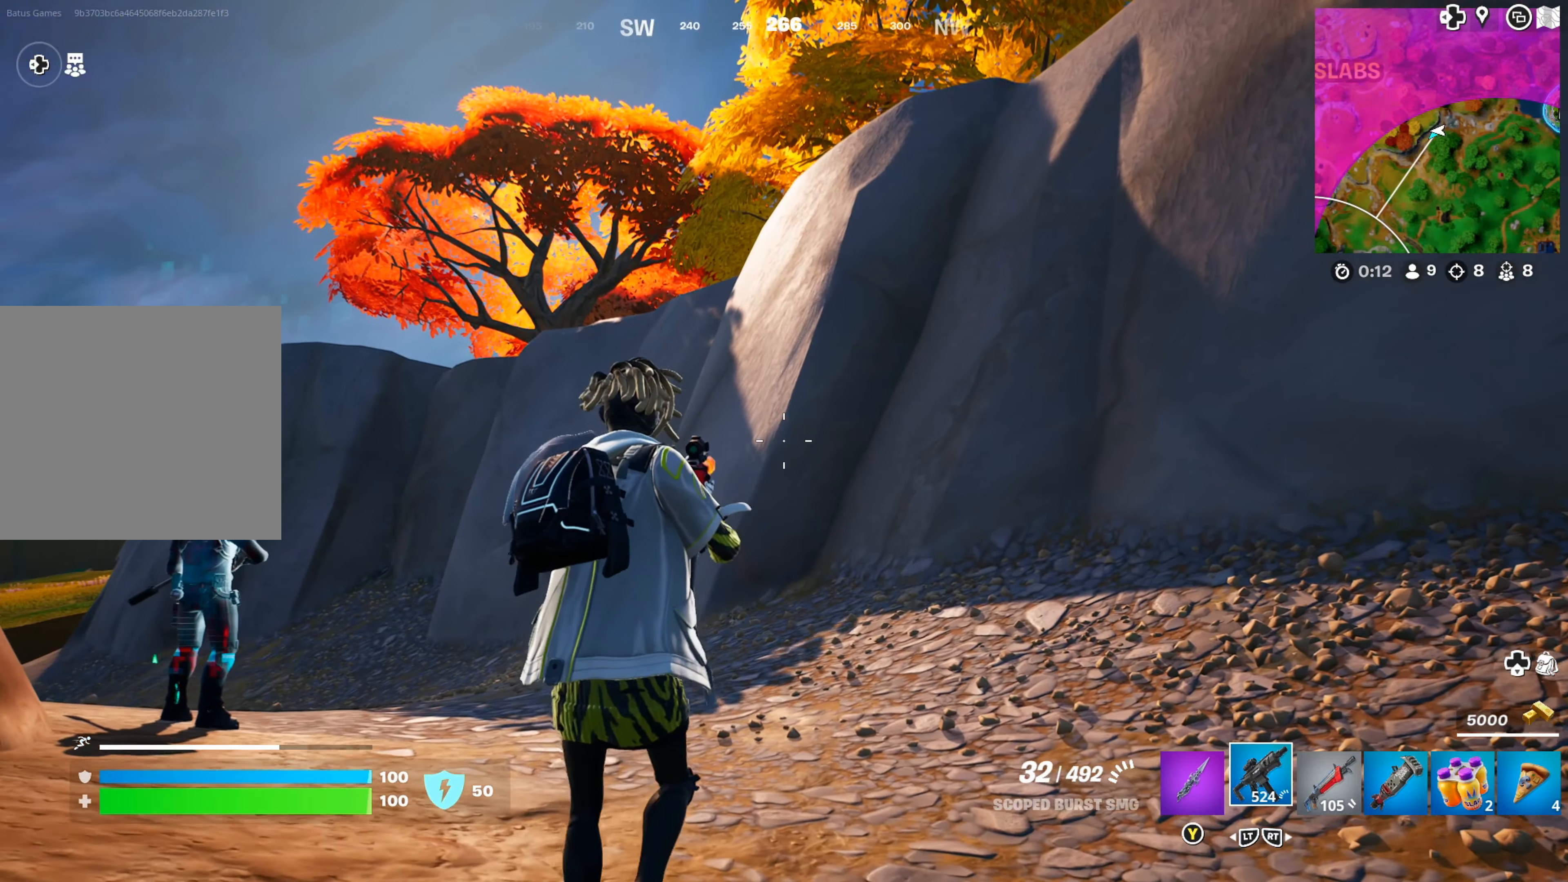
{"buttons": [], "left_stick": "down", "right_stick": "up-right", "events": [[117, "left_stick", "center"], [233, "right_stick", "right"], [267, "left_stick", "down"], [417, "right_stick", "up-right"]]}
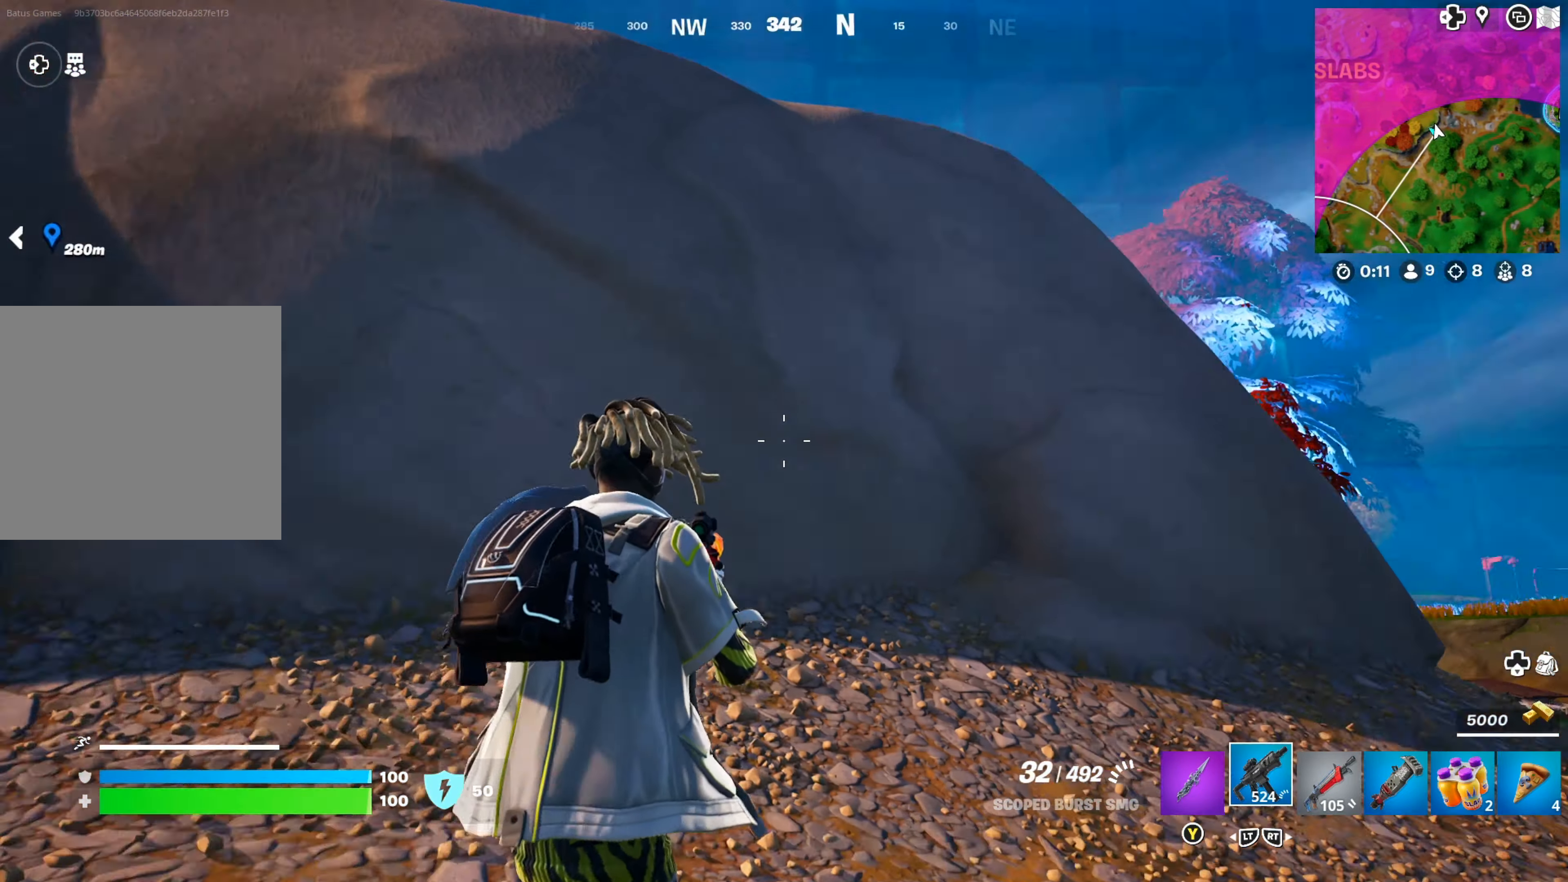
{"buttons": [], "left_stick": "up-right", "right_stick": "center", "events": [[17, "left_stick", "center"], [50, "right_stick", "center"], [67, "left_stick", "up"], [267, "right_stick", "right"], [350, "left_stick", "up-right"], [417, "right_stick", "center"]]}
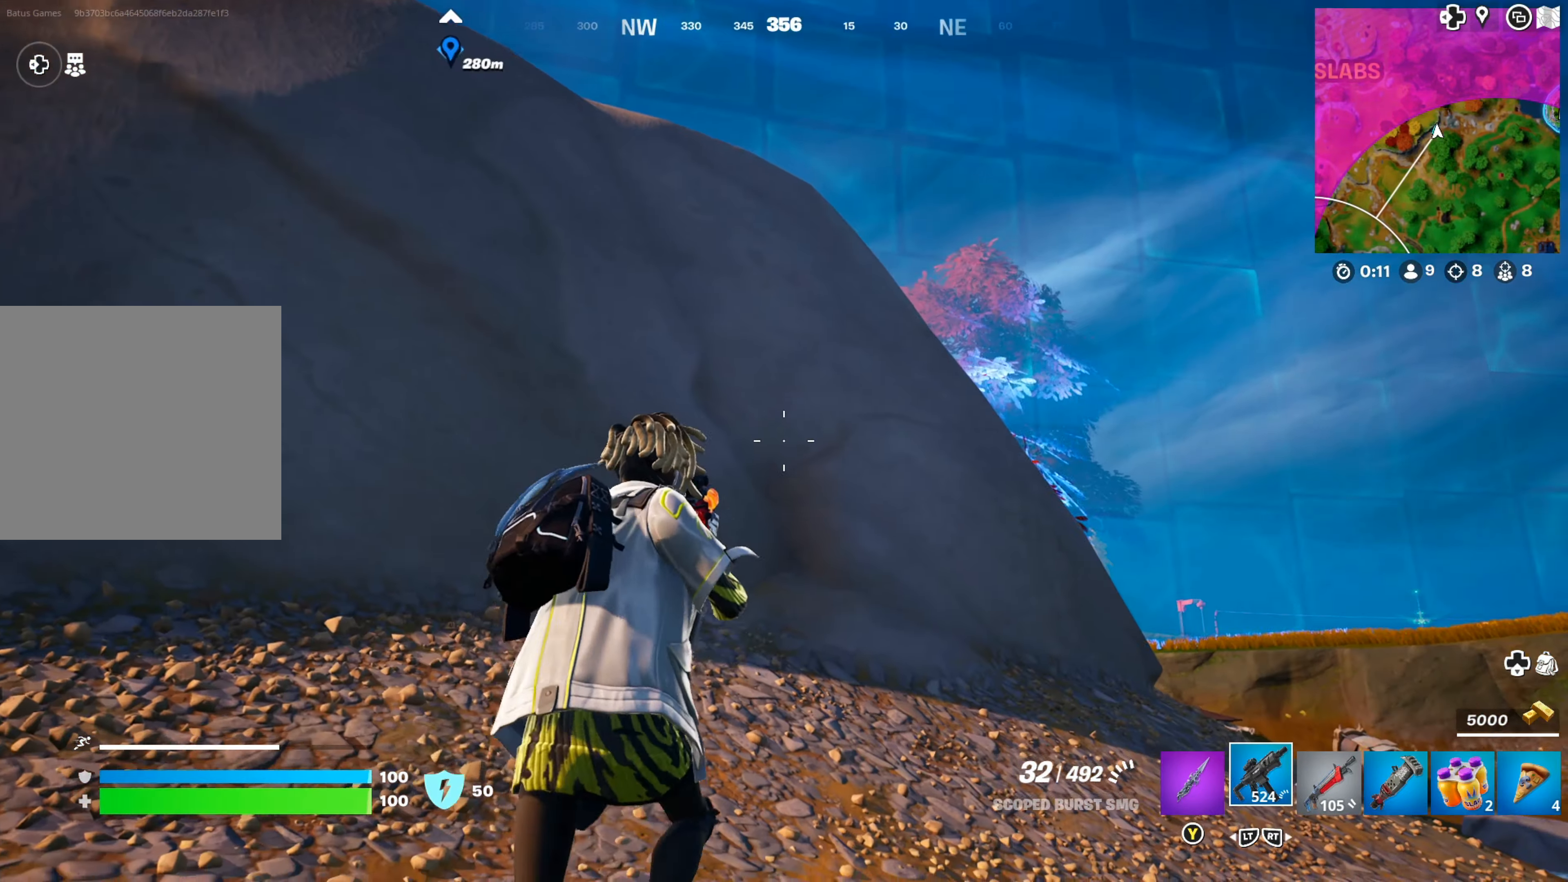
{"buttons": [], "left_stick": "up", "right_stick": "center", "events": [[33, "right_stick", "right"], [233, "L3", "down"], [250, "right_stick", "center"], [367, "L3", "up"], [450, "left_stick", "up"]]}
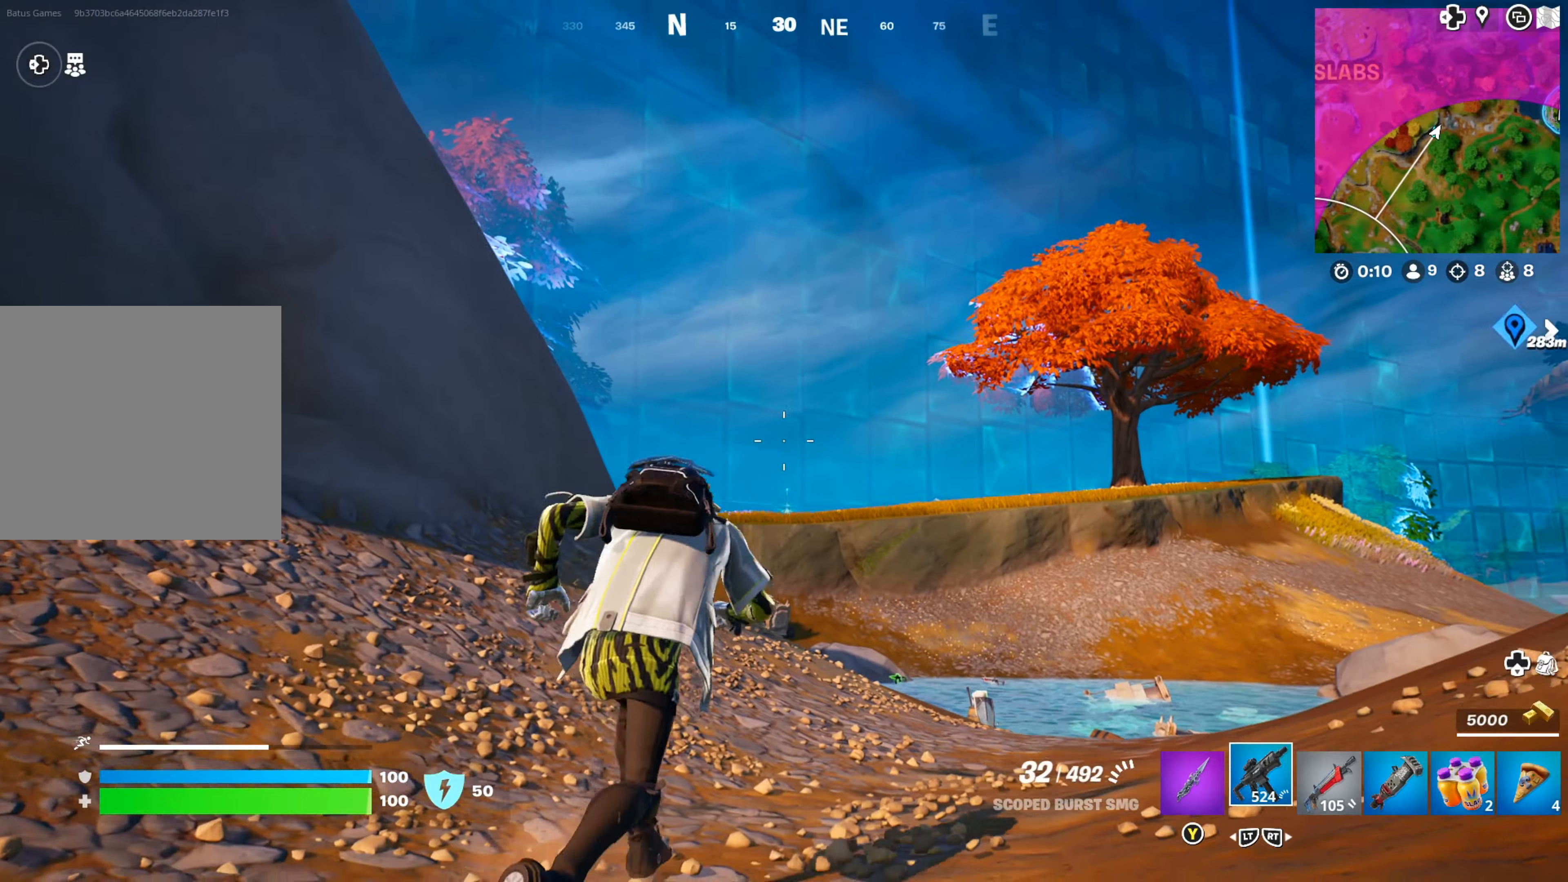
{"buttons": [], "left_stick": "up", "right_stick": "center", "events": [[367, "right_stick", "down-left"], [467, "right_stick", "center"]]}
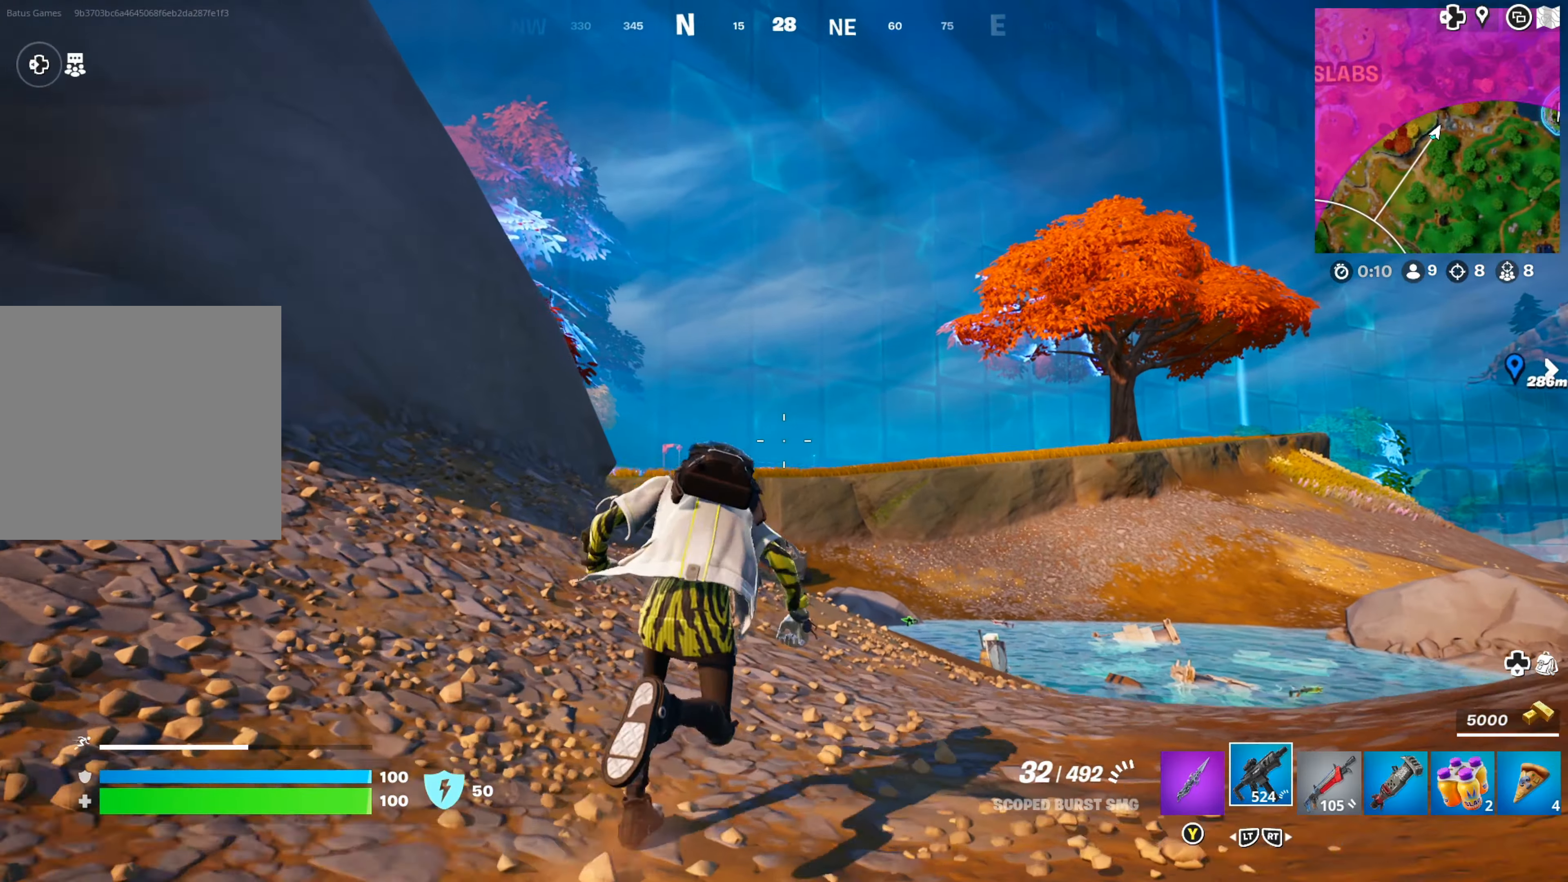
{"buttons": [], "left_stick": "up-right", "right_stick": "left", "events": [[450, "right_stick", "left"], [500, "left_stick", "up-right"]]}
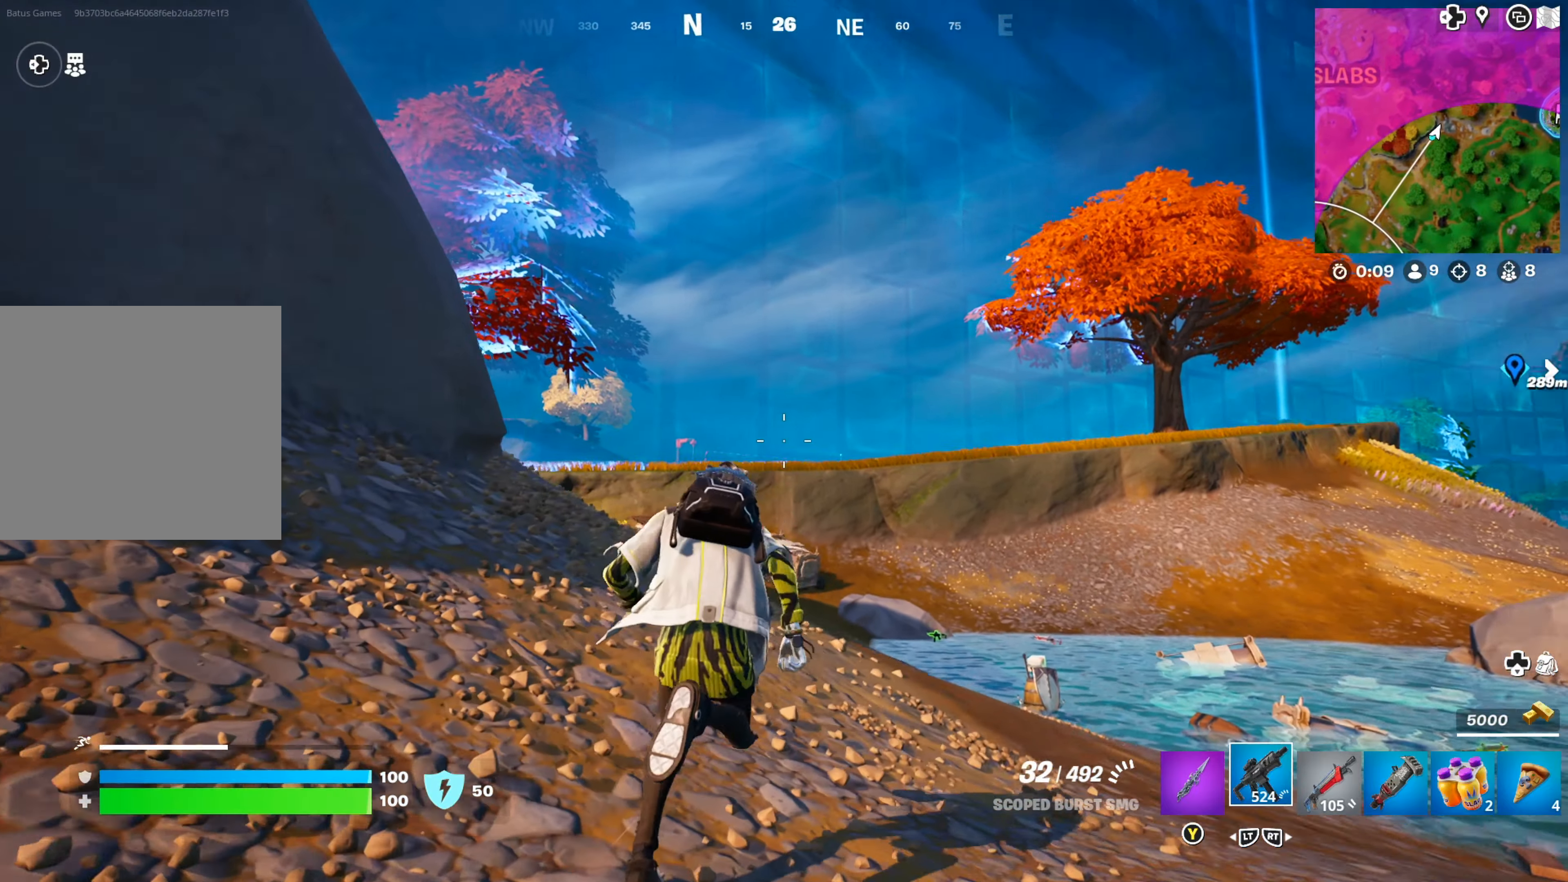
{"buttons": [], "left_stick": "up-right", "right_stick": "center", "events": [[117, "right_stick", "center"], [350, "right_stick", "down"], [450, "right_stick", "center"]]}
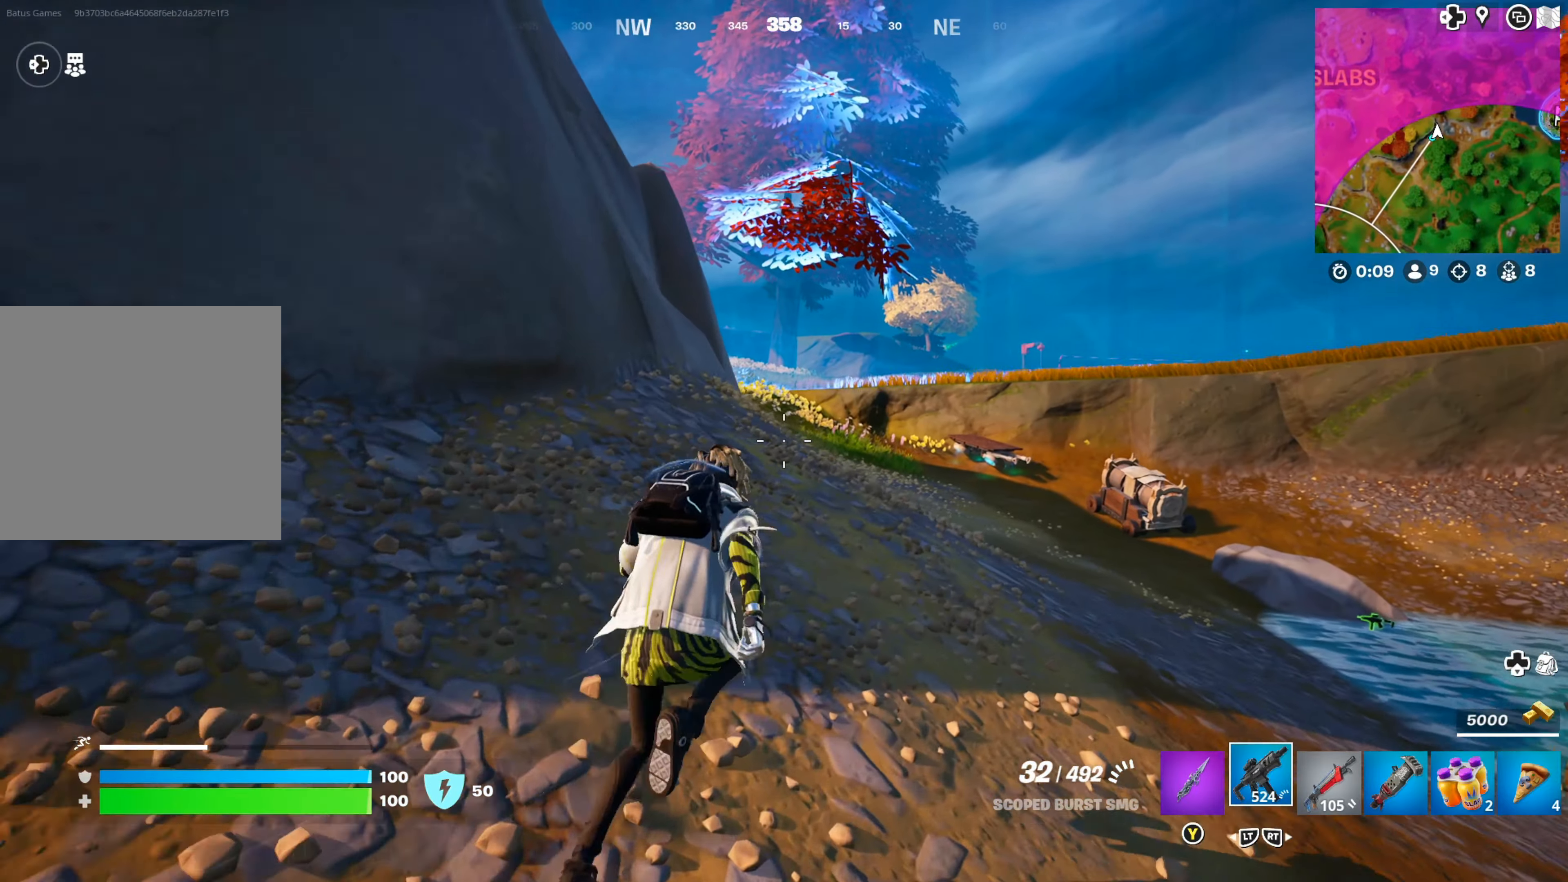
{"buttons": [], "left_stick": "up-right", "right_stick": "left", "events": [[350, "right_stick", "left"]]}
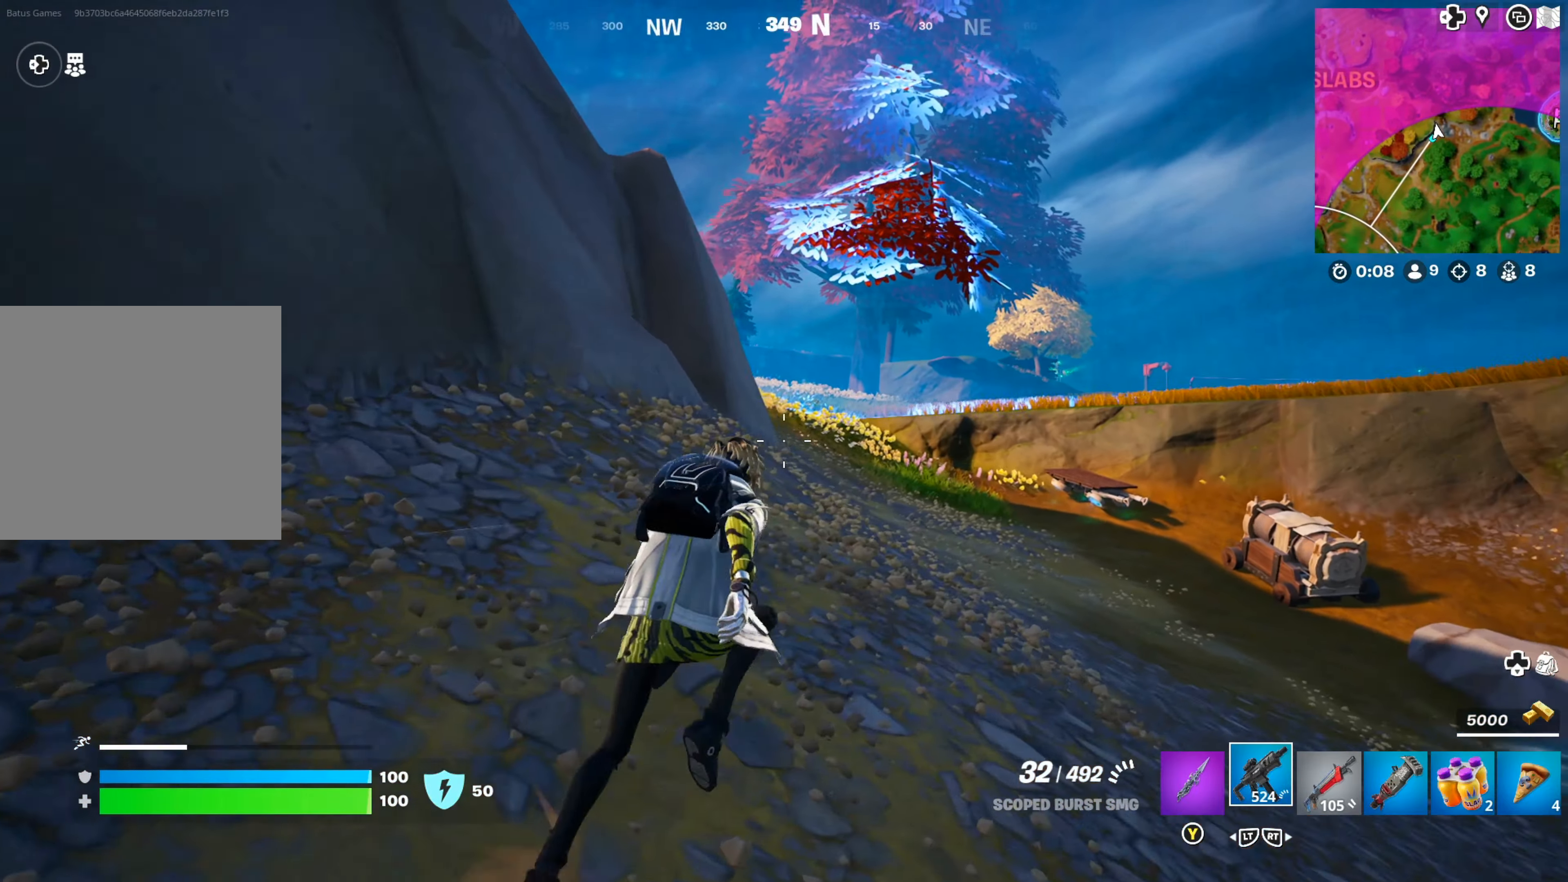
{"buttons": [], "left_stick": "up-right", "right_stick": "center", "events": [[17, "right_stick", "center"]]}
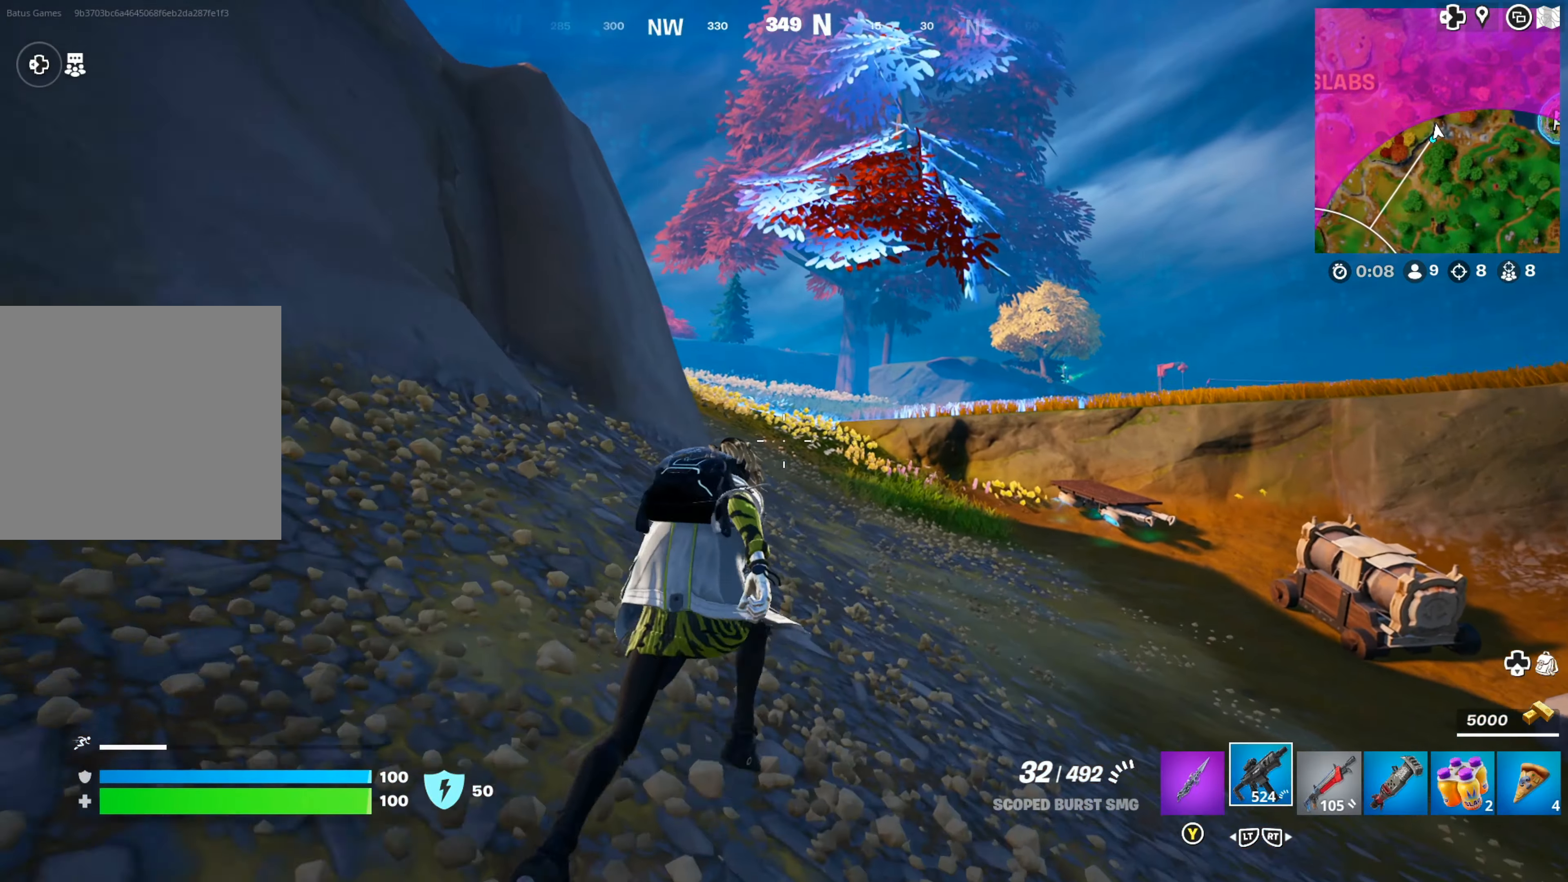
{"buttons": [], "left_stick": "center", "right_stick": "left", "events": [[84, "left_stick", "up"], [100, "A", "down"], [200, "A", "up"], [350, "left_stick", "center"], [350, "right_stick", "left"]]}
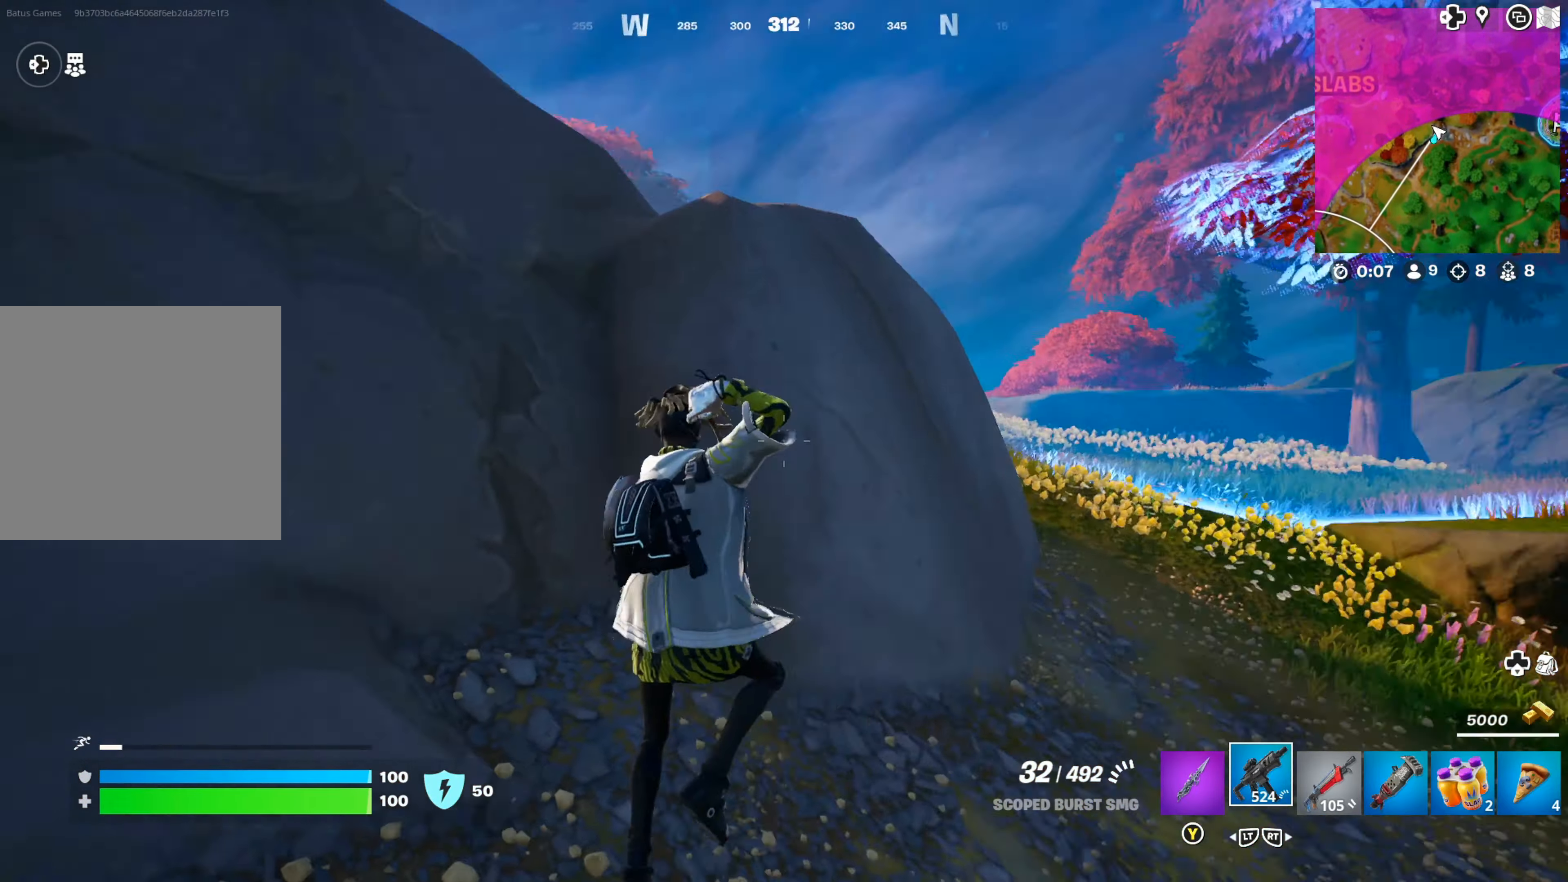
{"buttons": [], "left_stick": "up-right", "right_stick": "right", "events": [[67, "right_stick", "center"], [150, "left_stick", "right"], [267, "left_stick", "up-right"], [467, "right_stick", "right"]]}
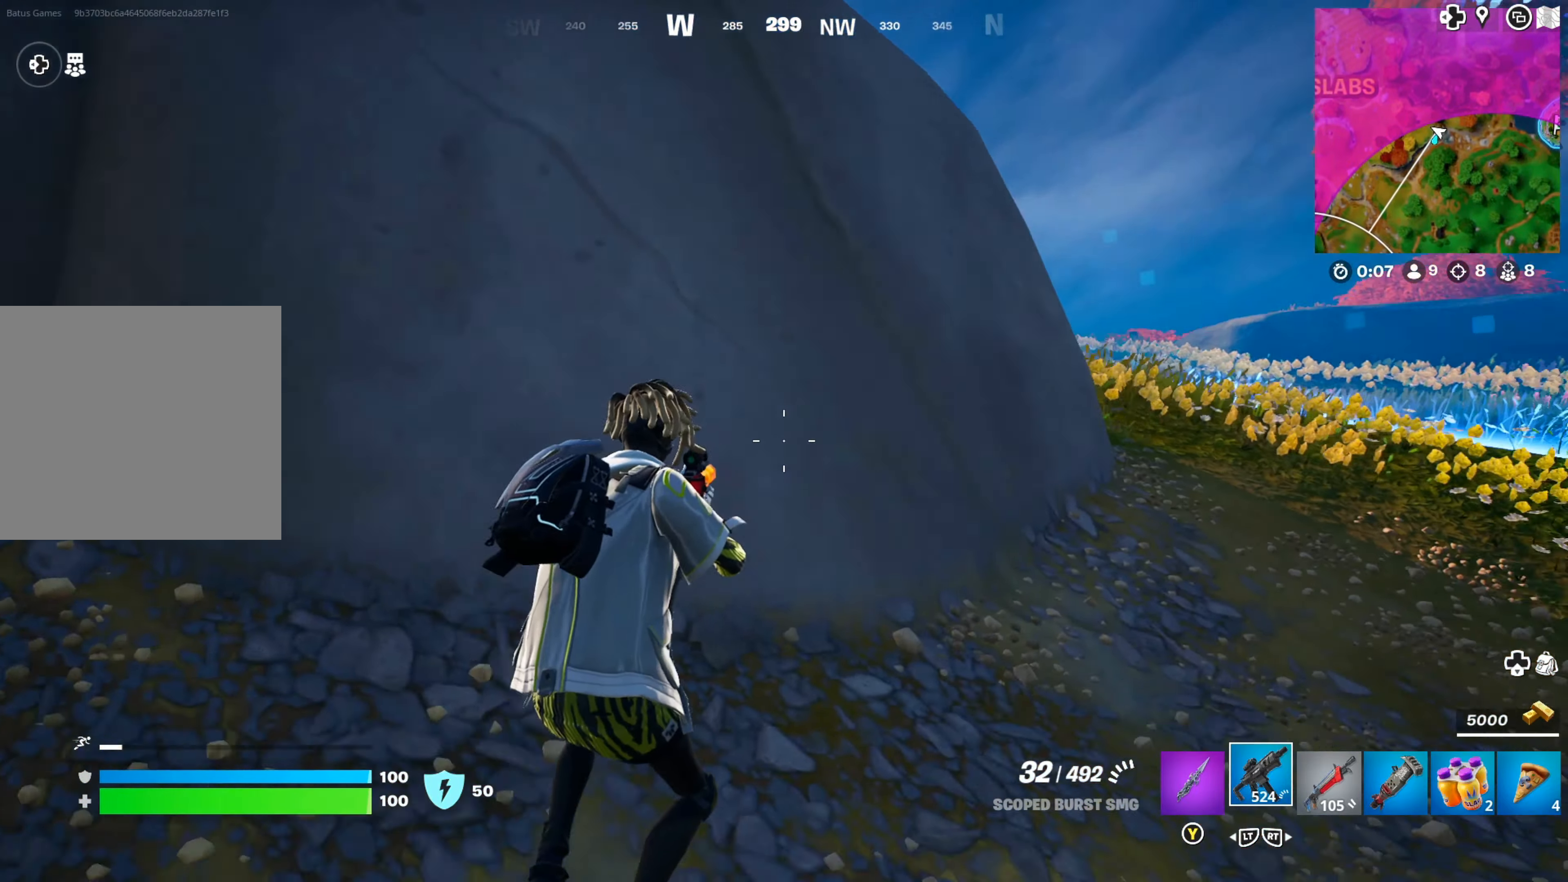
{"buttons": [], "left_stick": "up-right", "right_stick": "center", "events": [[134, "right_stick", "center"]]}
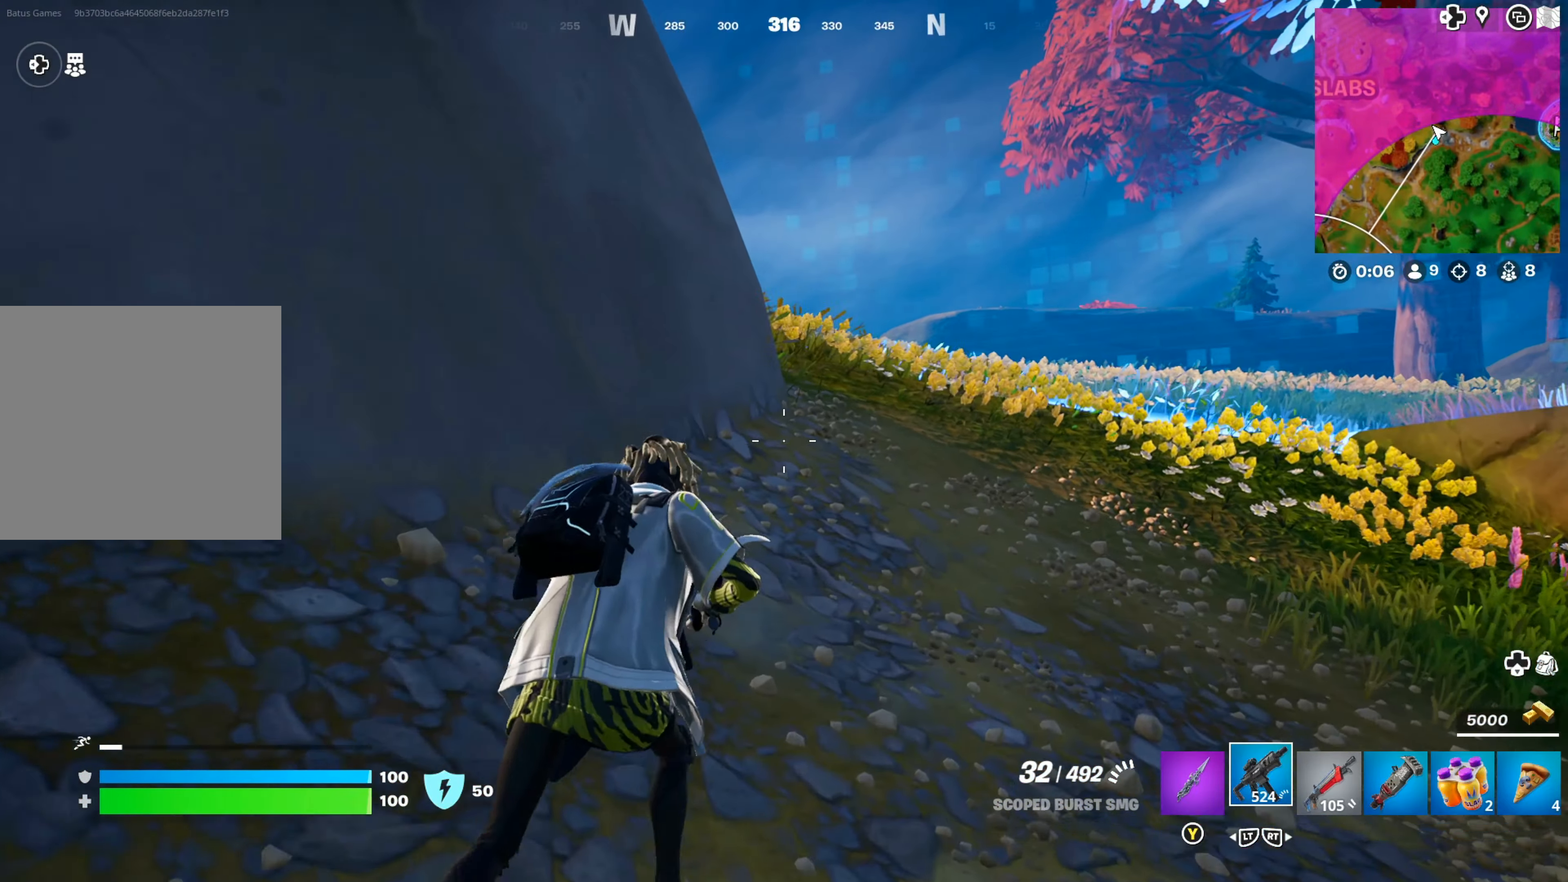
{"buttons": [], "left_stick": "left", "right_stick": "left", "events": [[134, "right_stick", "left"], [317, "left_stick", "left"]]}
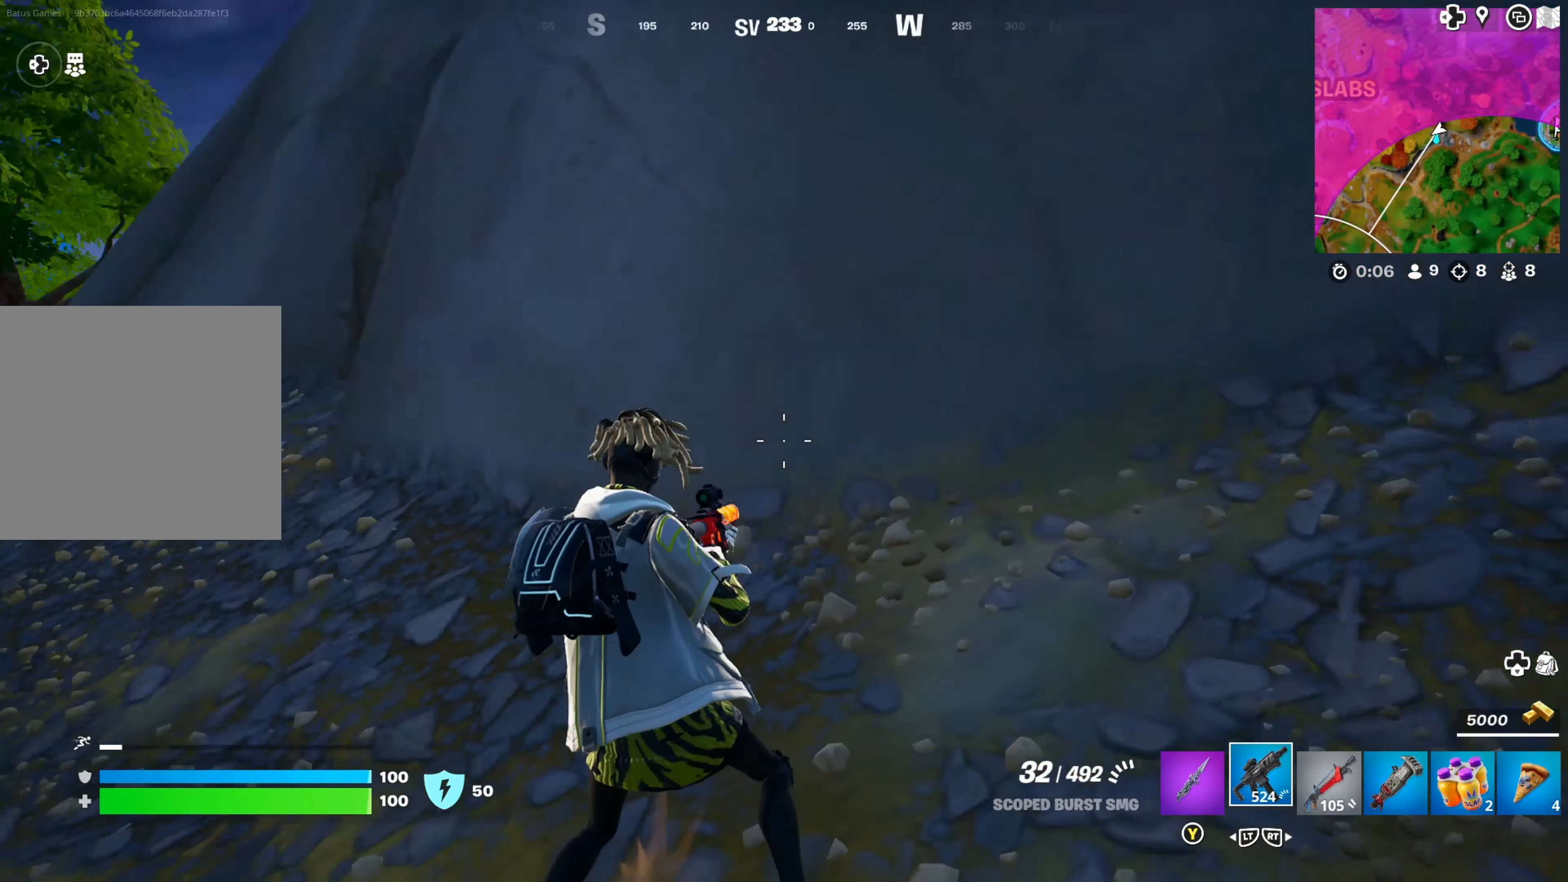
{"buttons": [], "left_stick": "up-left", "right_stick": "left", "events": [[134, "left_stick", "up-left"], [184, "right_stick", "center"], [467, "right_stick", "left"]]}
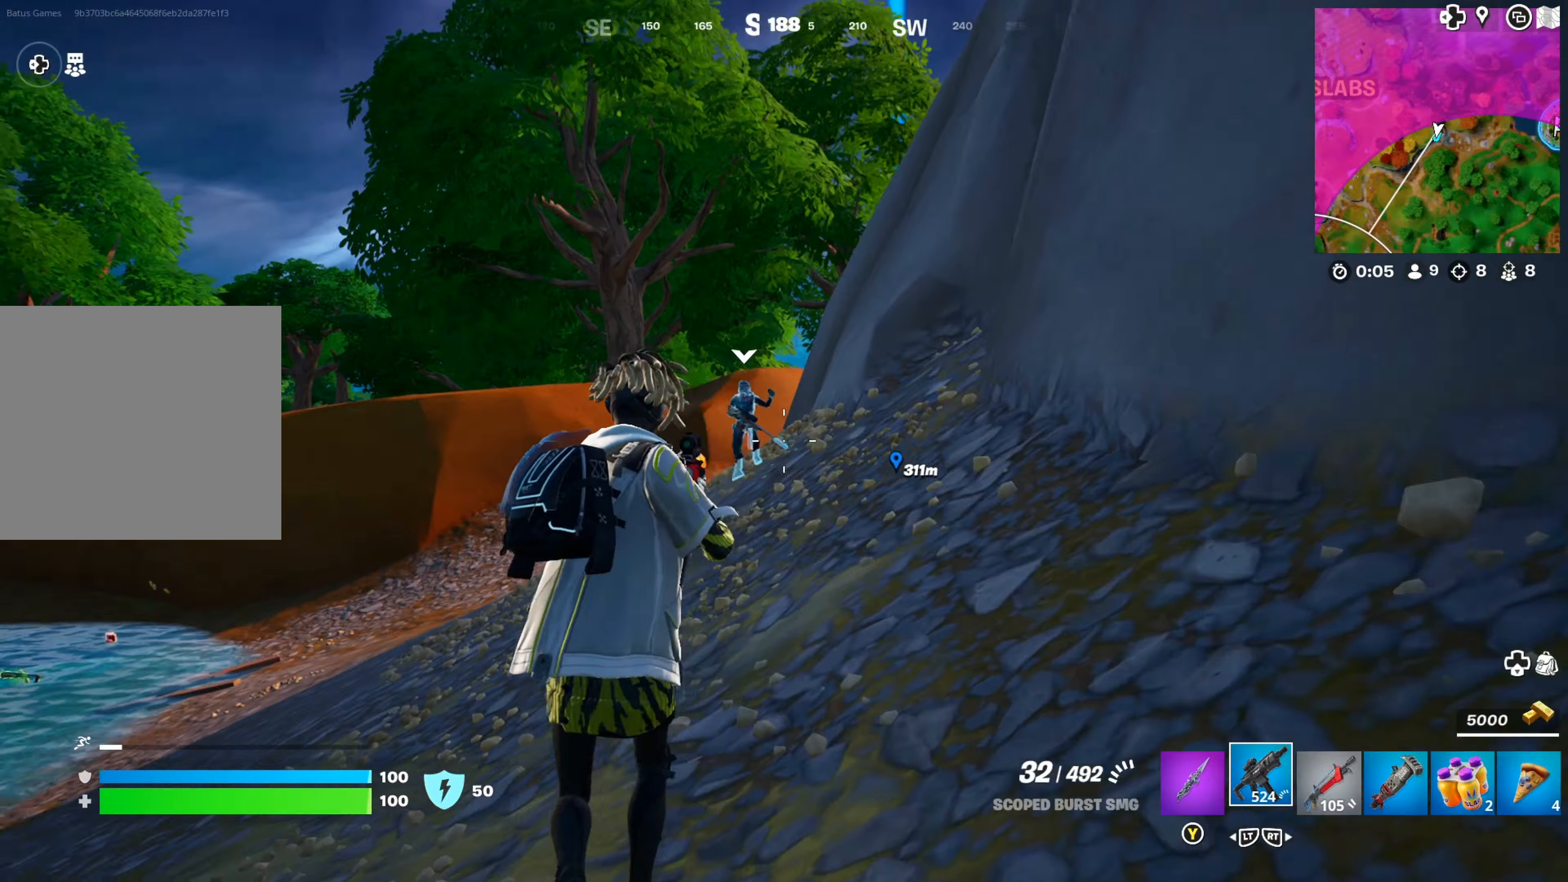
{"buttons": [], "left_stick": "up", "right_stick": "center", "events": [[16, "left_stick", "up"], [66, "right_stick", "down-left"], [166, "right_stick", "center"]]}
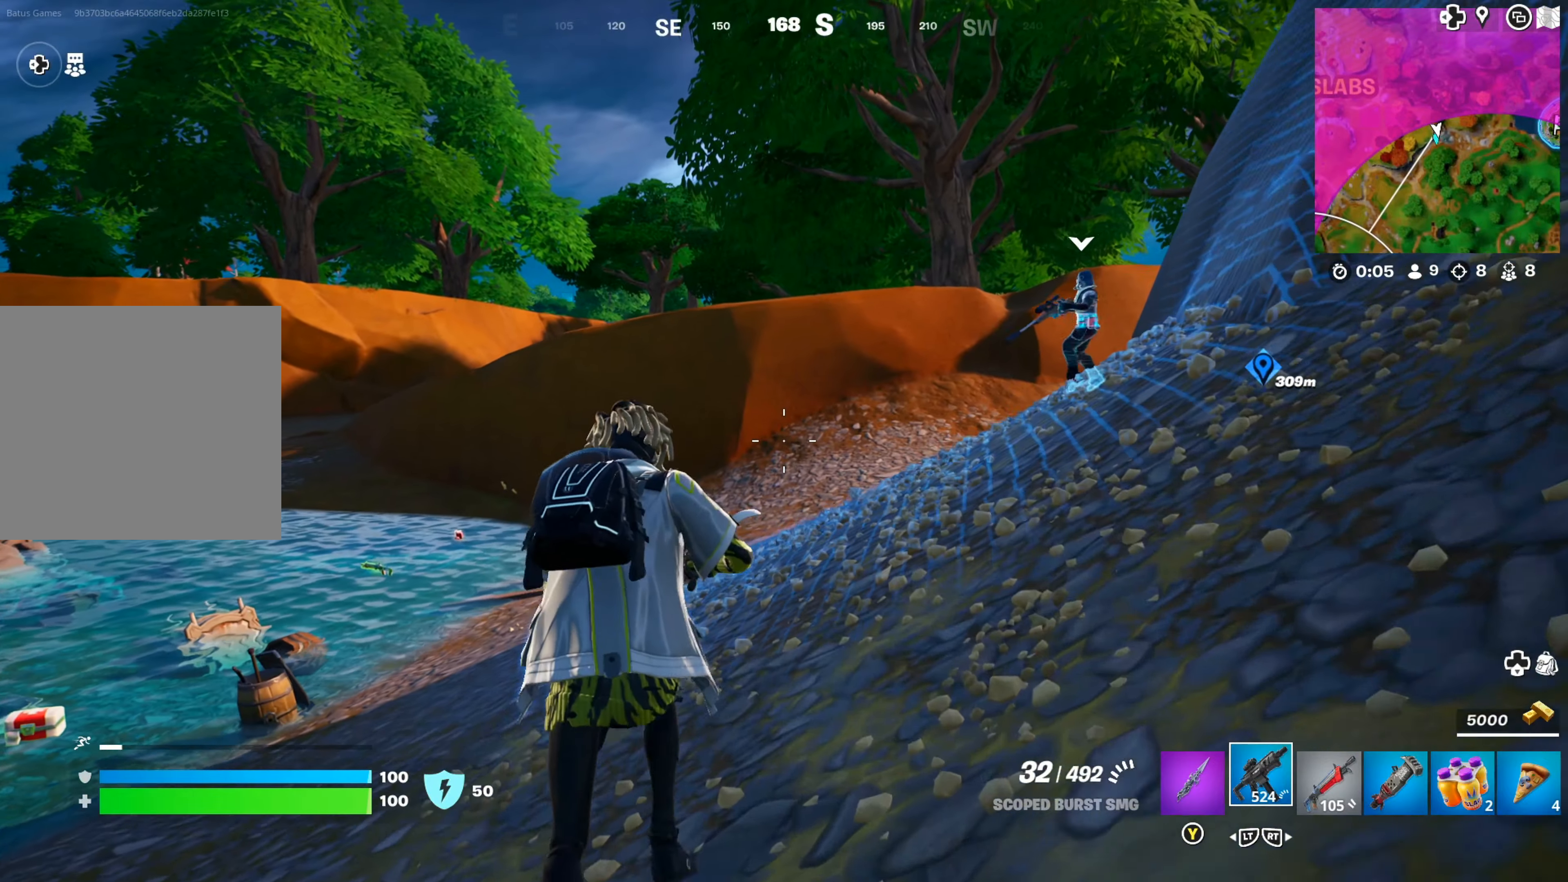
{"buttons": [], "left_stick": "up", "right_stick": "center", "events": [[133, "right_stick", "up-left"], [283, "right_stick", "center"], [366, "right_stick", "left"], [450, "right_stick", "center"]]}
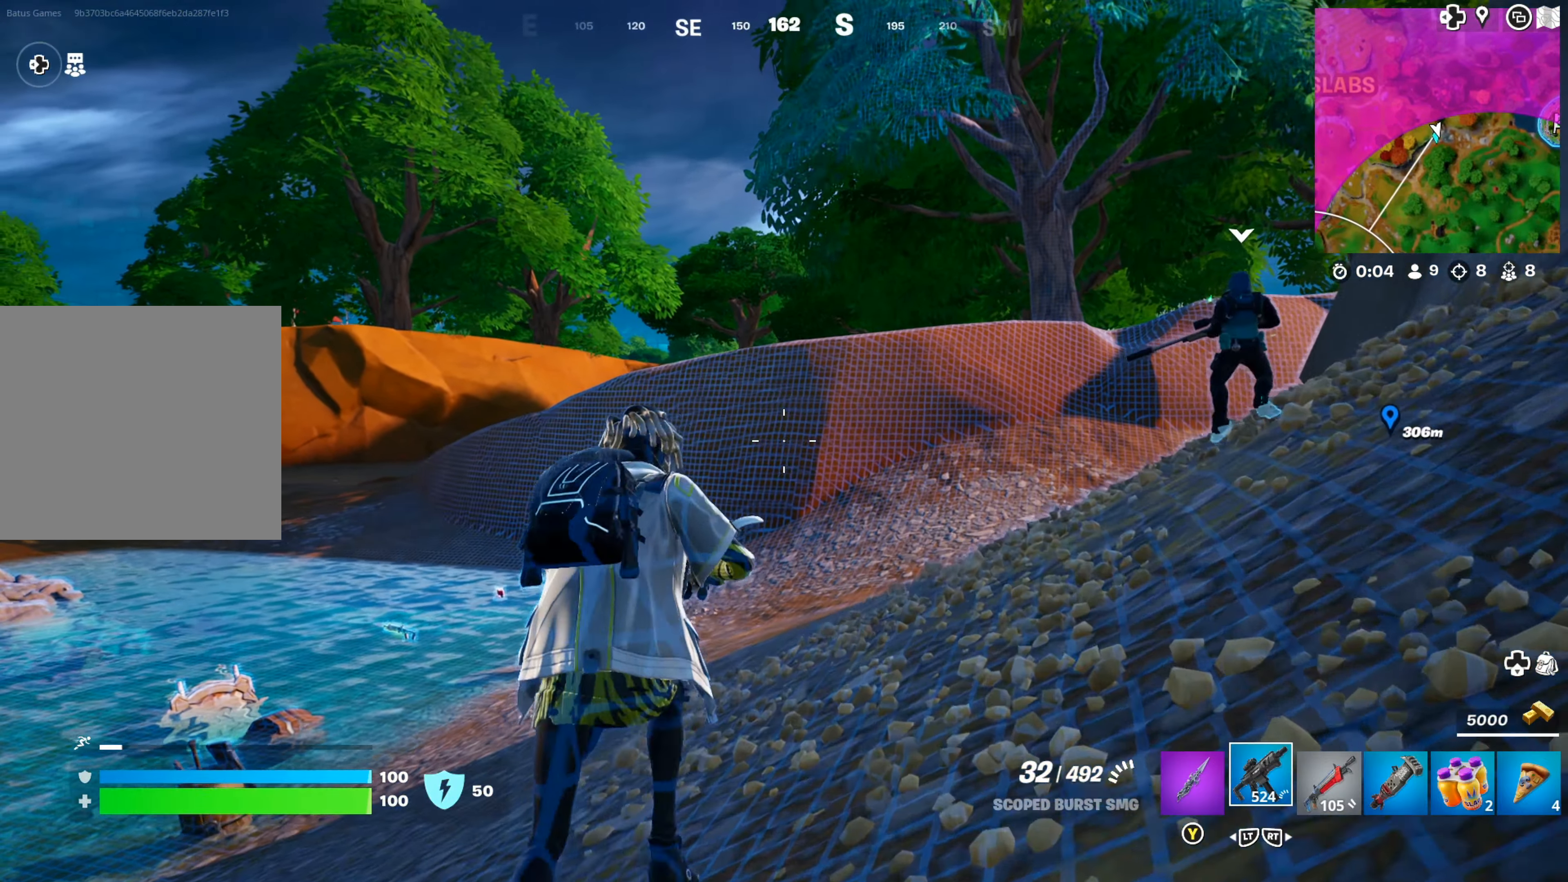
{"buttons": [], "left_stick": "up", "right_stick": "center", "events": [[83, "right_stick", "right"], [266, "right_stick", "center"]]}
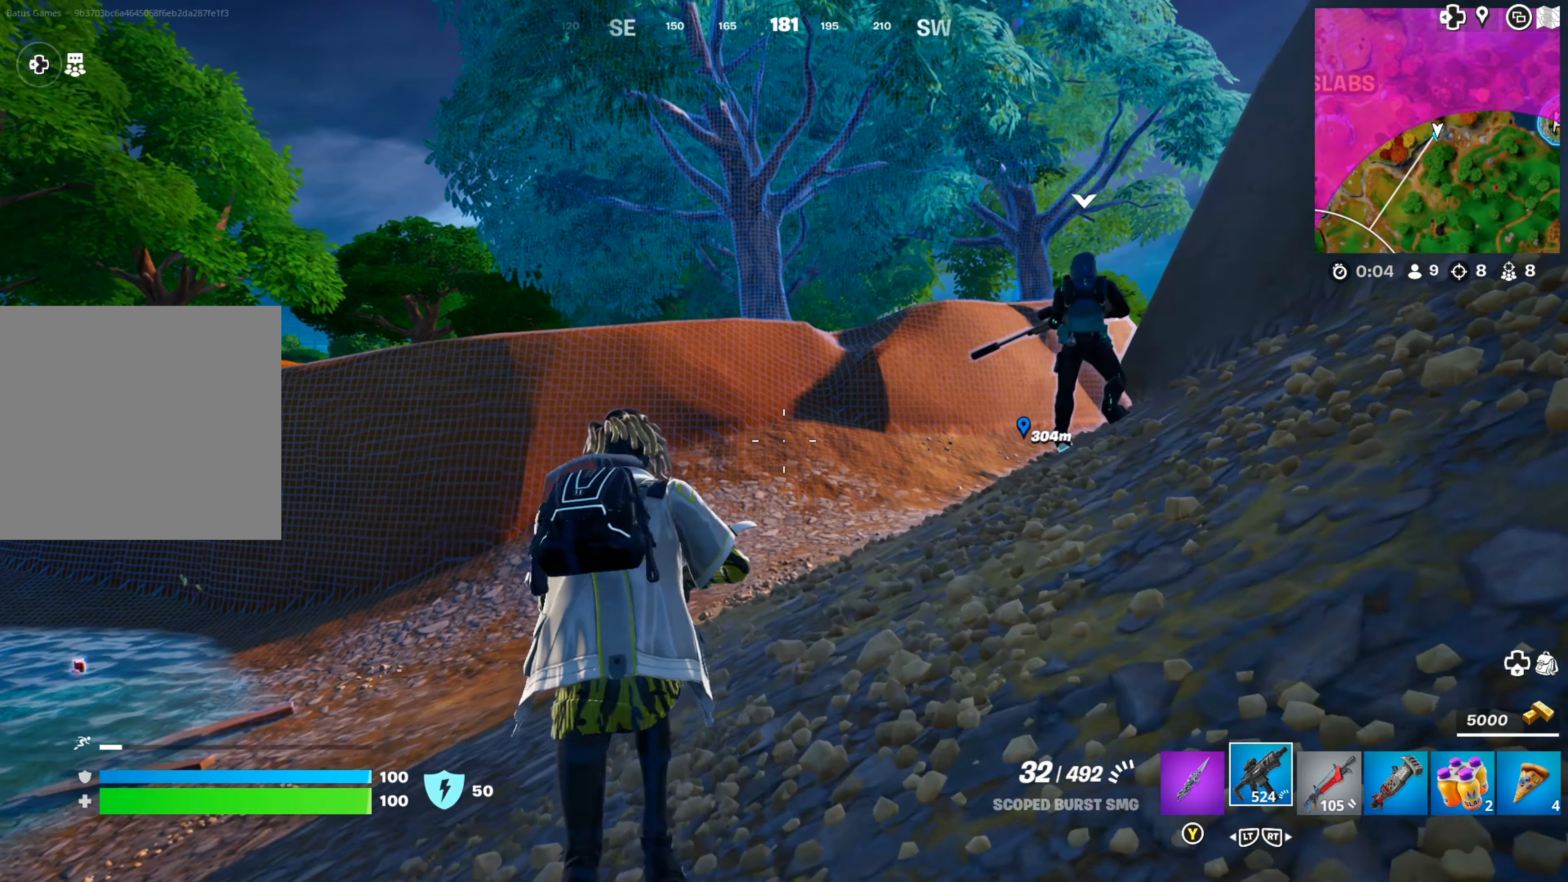
{"buttons": [], "left_stick": "up", "right_stick": "center", "events": [[183, "right_stick", "right"], [350, "right_stick", "center"]]}
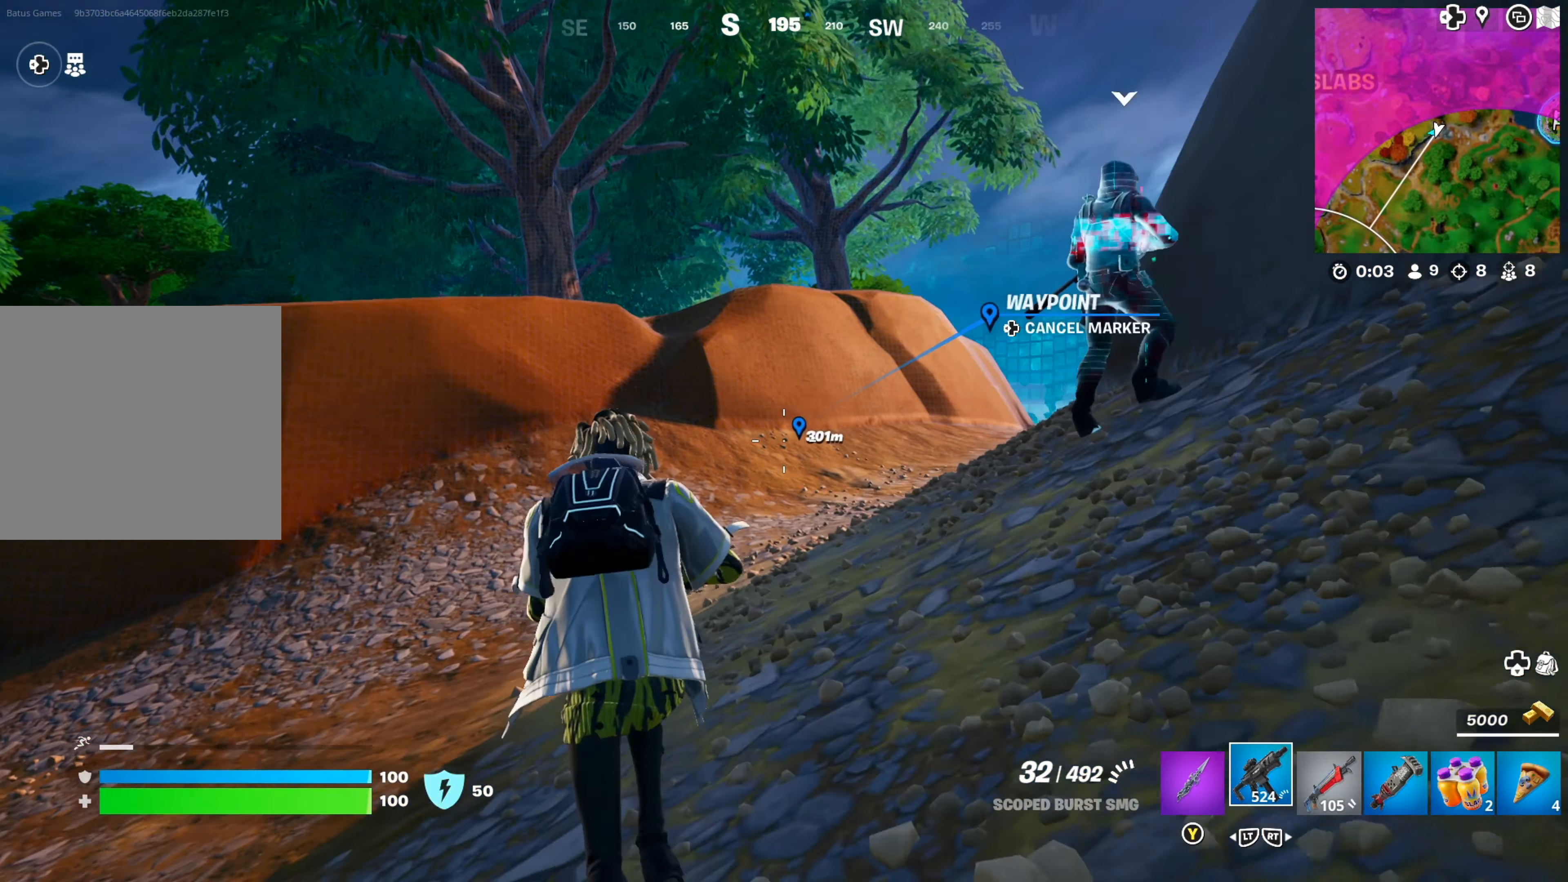
{"buttons": [], "left_stick": "up", "right_stick": "center", "events": [[83, "right_stick", "right"], [200, "right_stick", "center"], [350, "right_stick", "right"], [500, "right_stick", "center"]]}
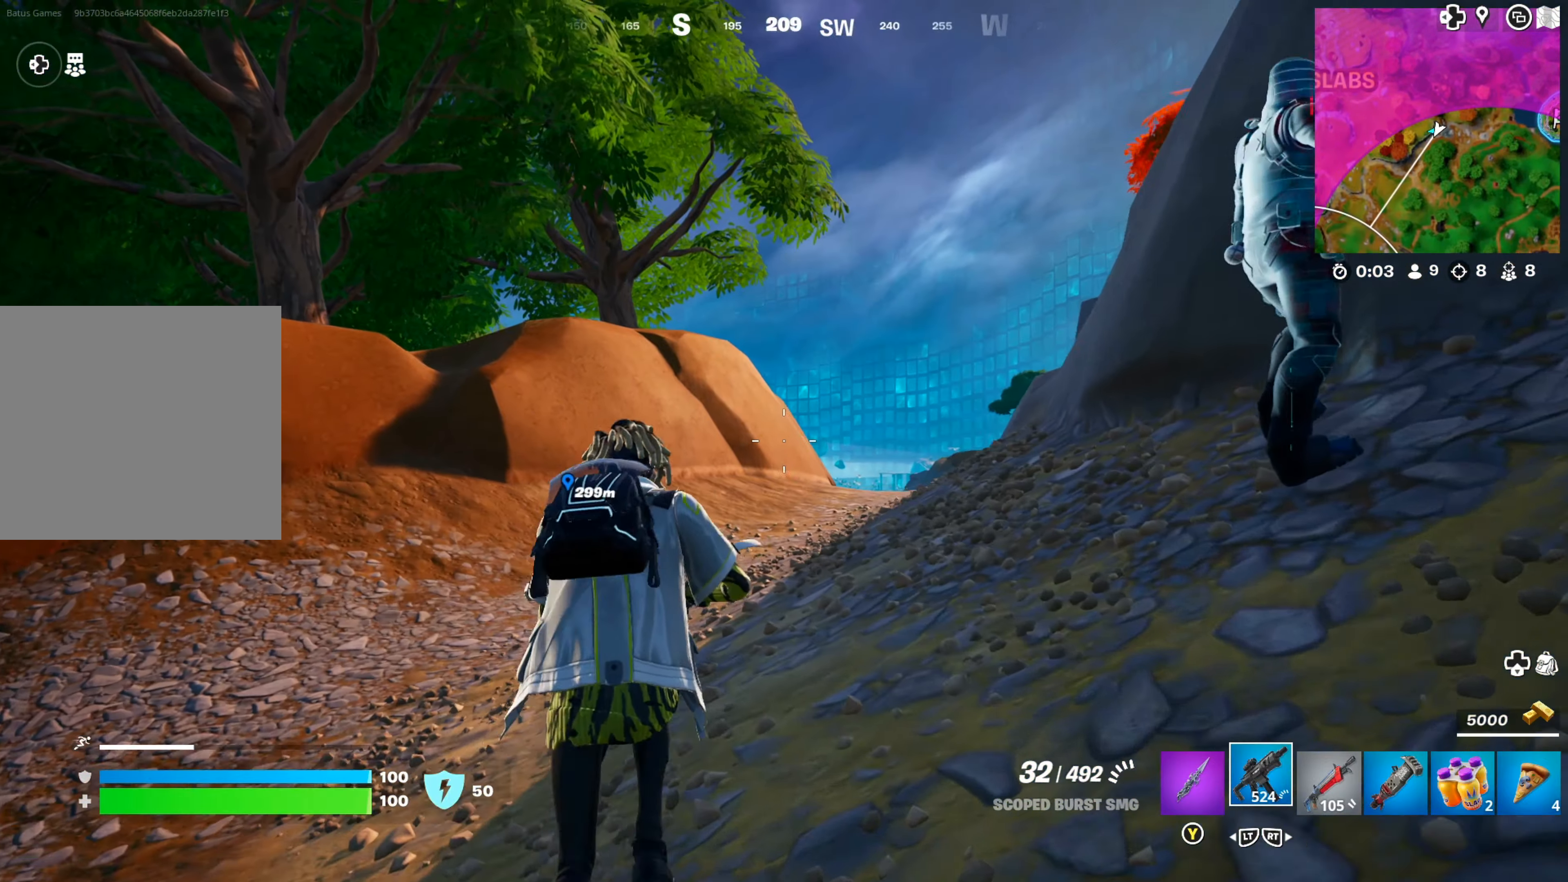
{"buttons": [], "left_stick": "up", "right_stick": "left", "events": [[200, "right_stick", "right"], [316, "right_stick", "center"], [500, "right_stick", "left"]]}
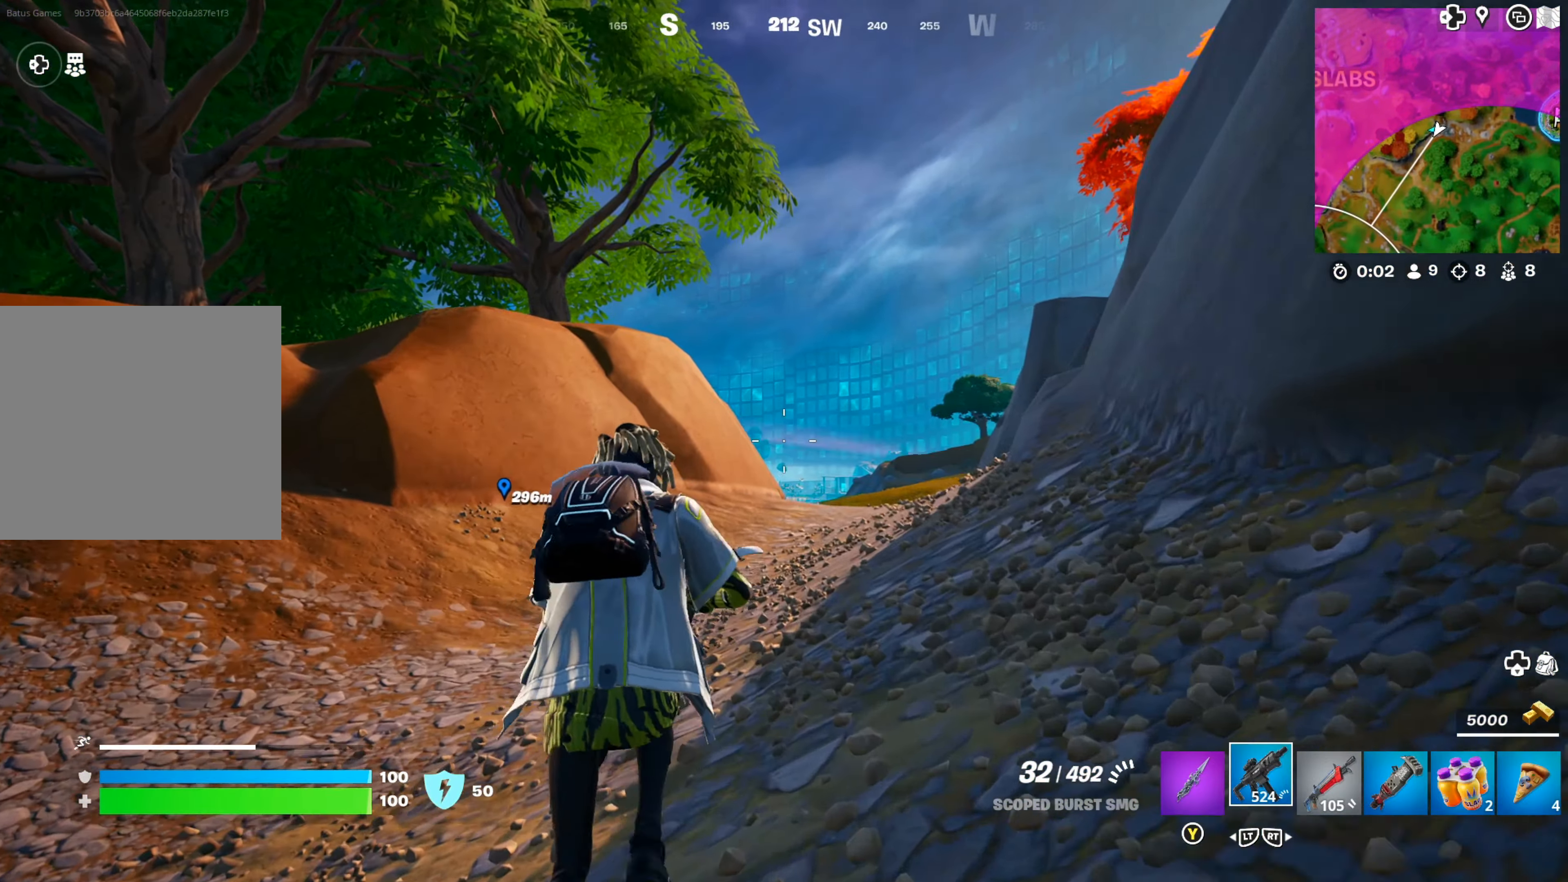
{"buttons": ["L3"], "left_stick": "up", "right_stick": "left", "events": [[183, "right_stick", "center"], [316, "right_stick", "left"], [433, "L3", "down"]]}
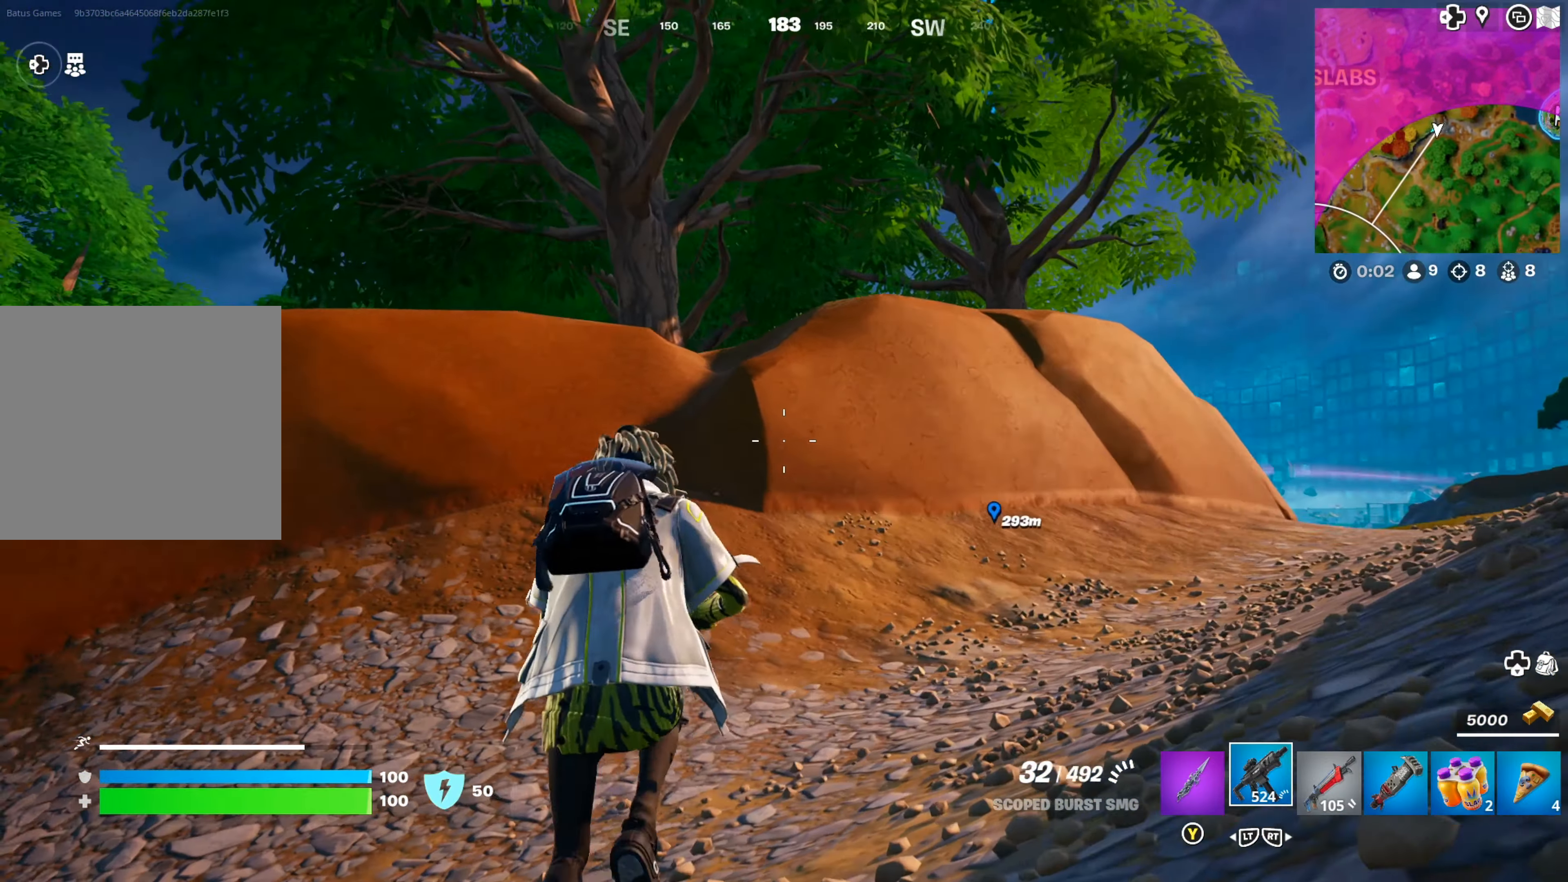
{"buttons": [], "left_stick": "up", "right_stick": "center", "events": [[33, "L3", "up"], [183, "right_stick", "center"], [350, "right_stick", "left"], [466, "right_stick", "center"]]}
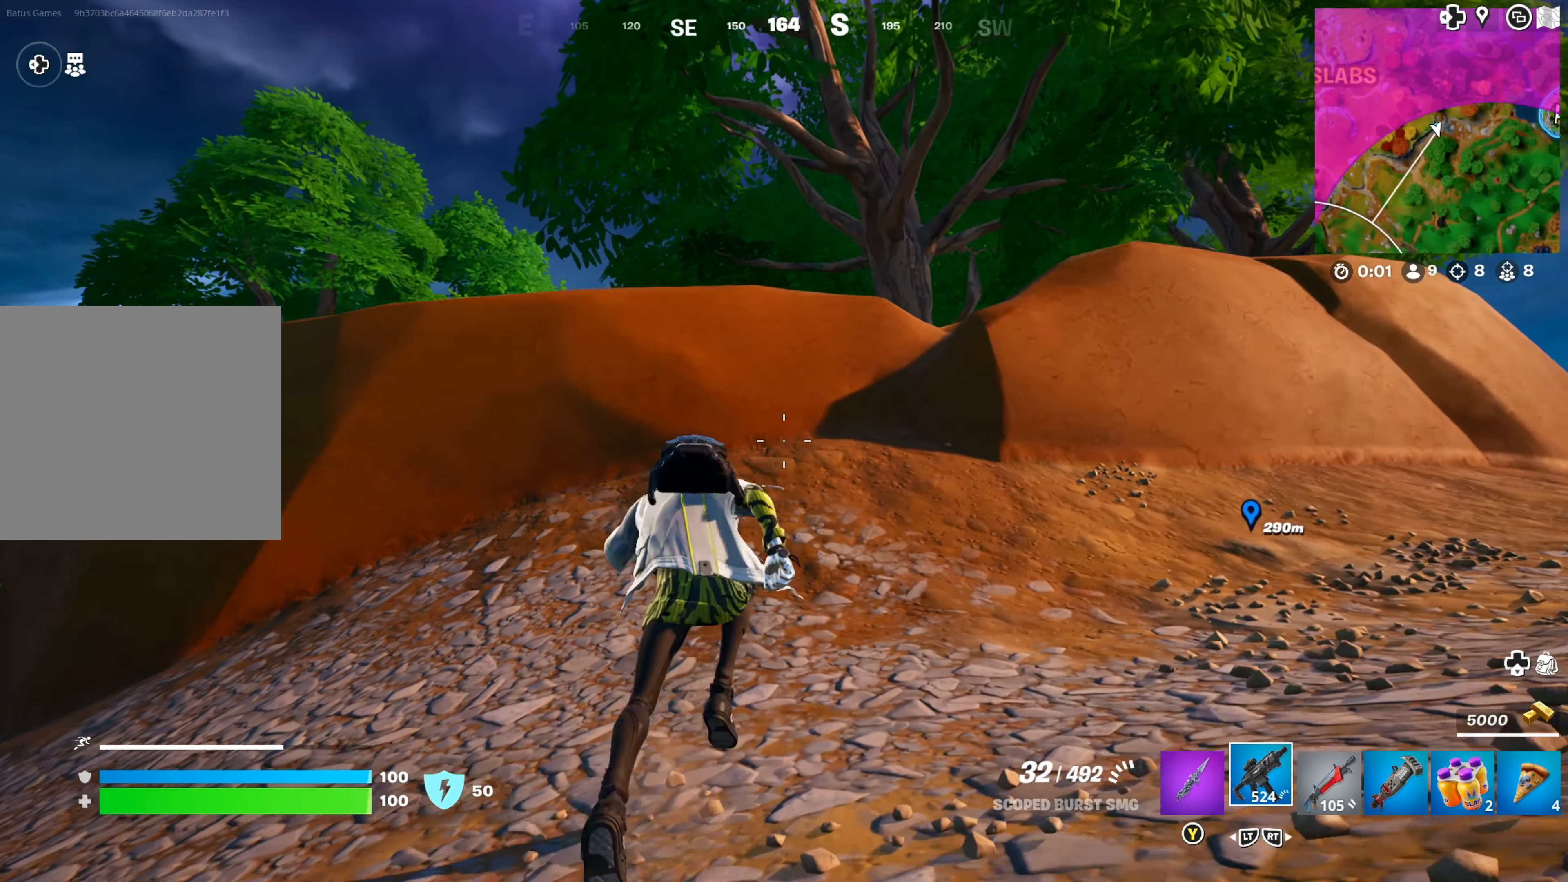
{"buttons": ["A"], "left_stick": "up-left", "right_stick": "center", "events": [[150, "left_stick", "up-left"], [500, "A", "down"]]}
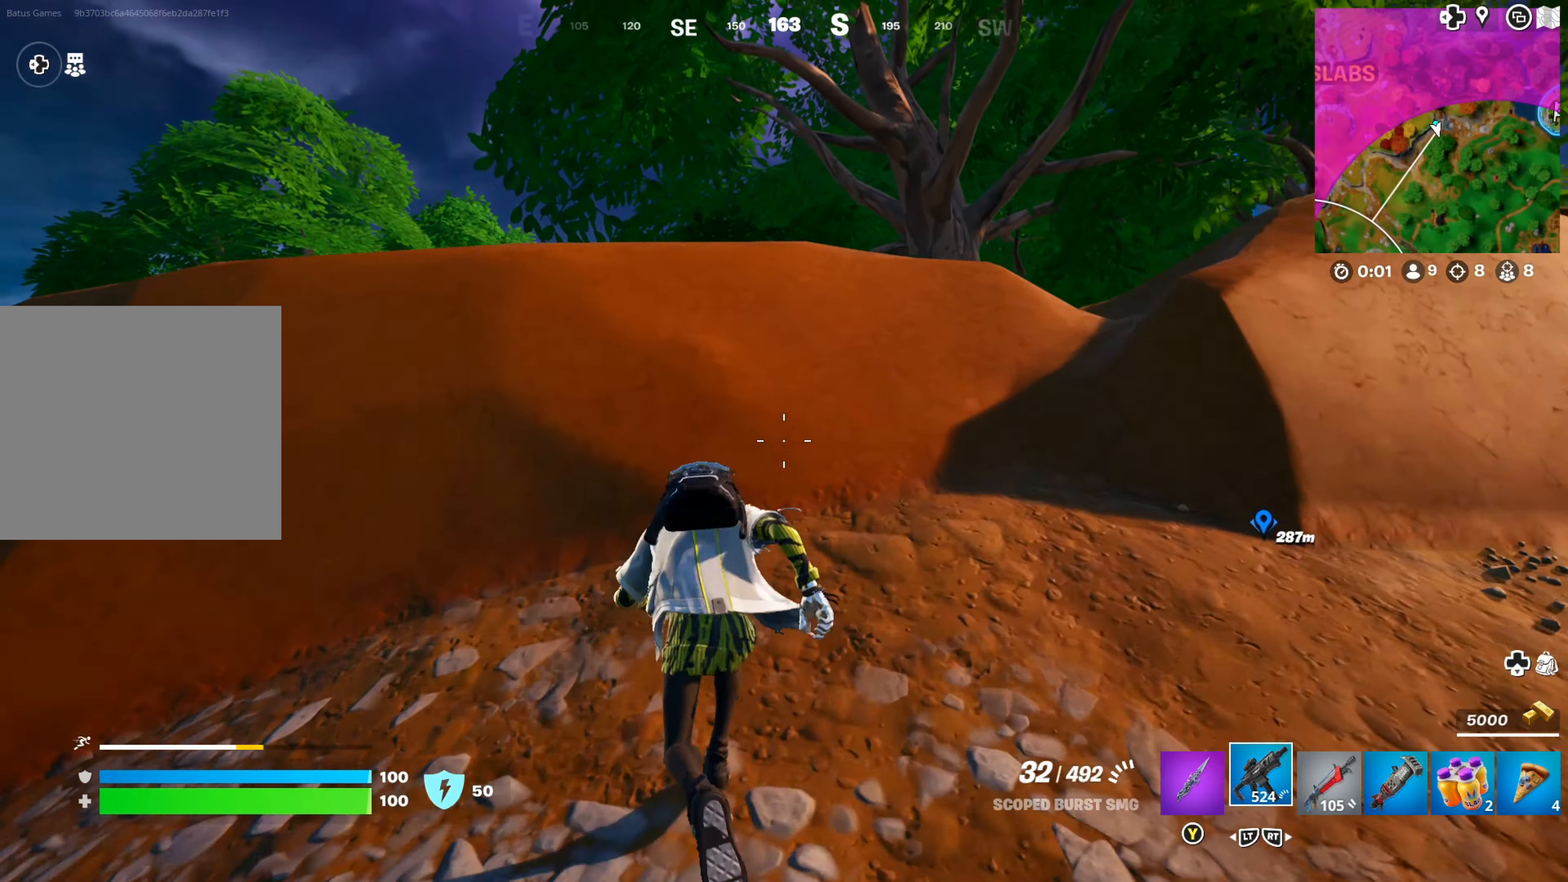
{"buttons": [], "left_stick": "up-left", "right_stick": "center", "events": [[66, "A", "up"], [166, "A", "down"], [183, "A", "up"], [266, "A", "down"], [316, "A", "up"], [400, "A", "down"], [466, "A", "up"]]}